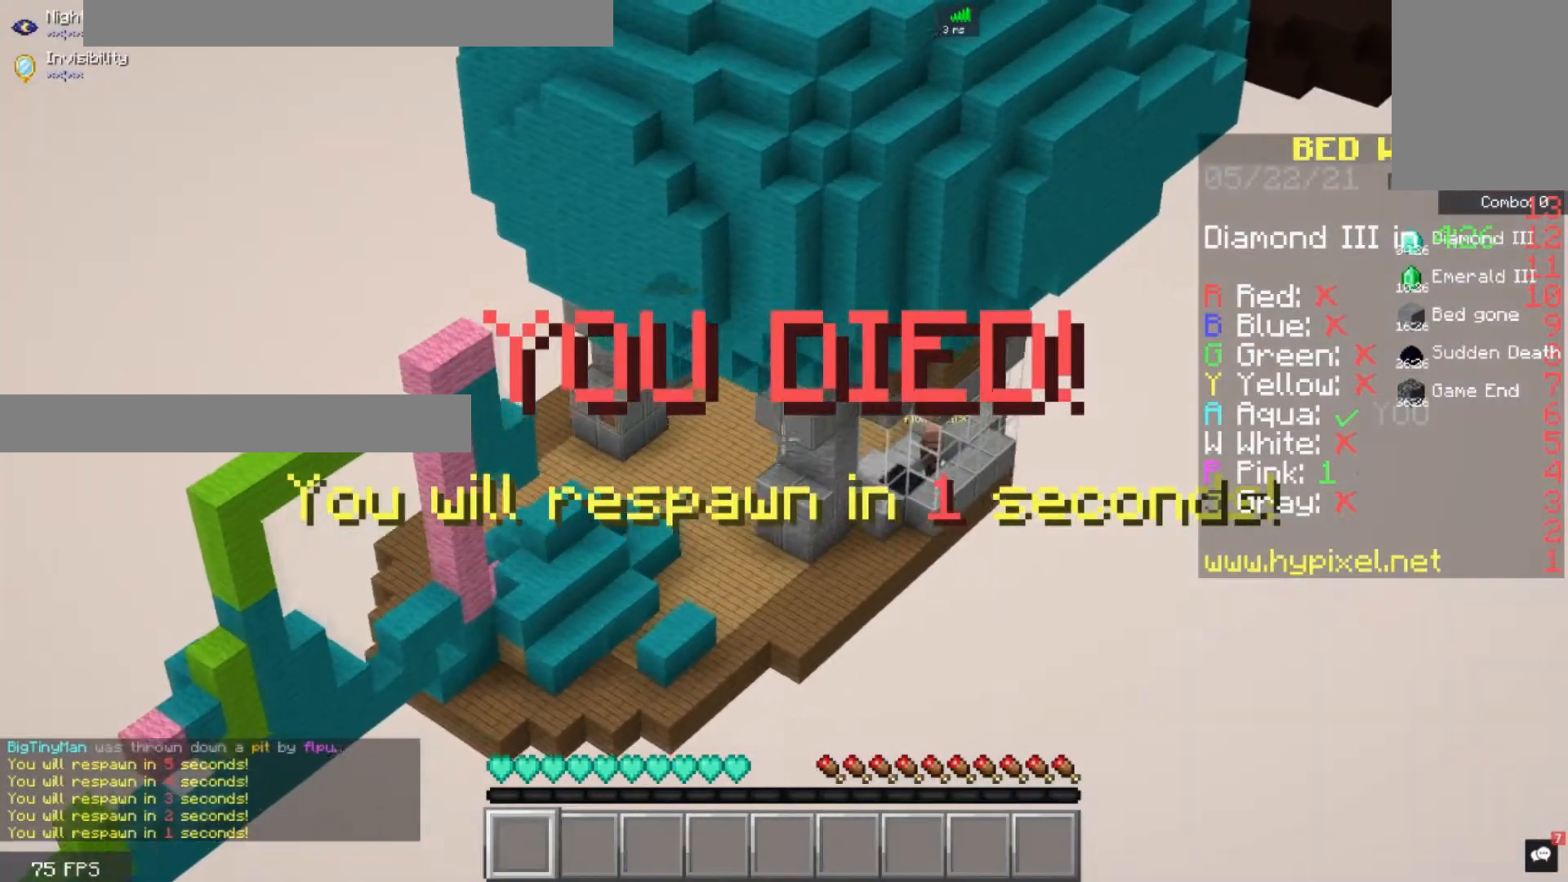
Gameplay with keyboard and mouse; each line is a JSON object with the keys and mouse buttons held at the frame after it. "events" lists presses ("down") and releases ("up") of "a", "d", "s", "space", "w", "mouse_left" and "mouse_right" between this image and that frame as [ms after this image, input, new state], when the widget could be followed in between. "mouse_left", "mouse_right" = the "left", "right" buttons of the "mouse" list. No other keys are recorded. Fast repeated clicks can show as one long hold. Mouse movement is not recorded.
{"keys": ["w"], "mouse": [], "events": []}
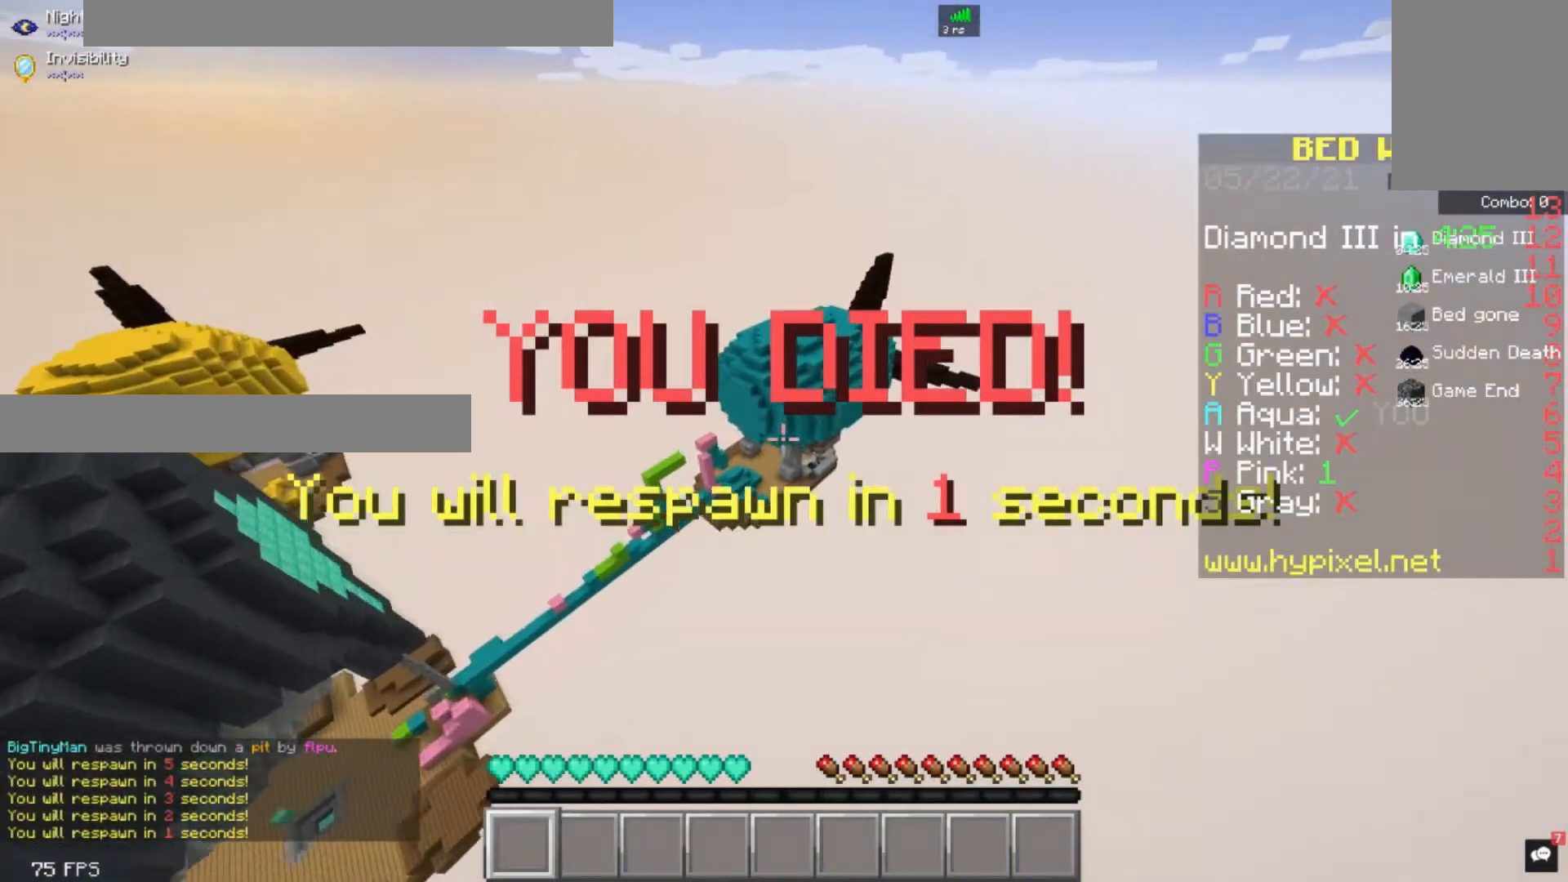
{"keys": ["w"], "mouse": [], "events": []}
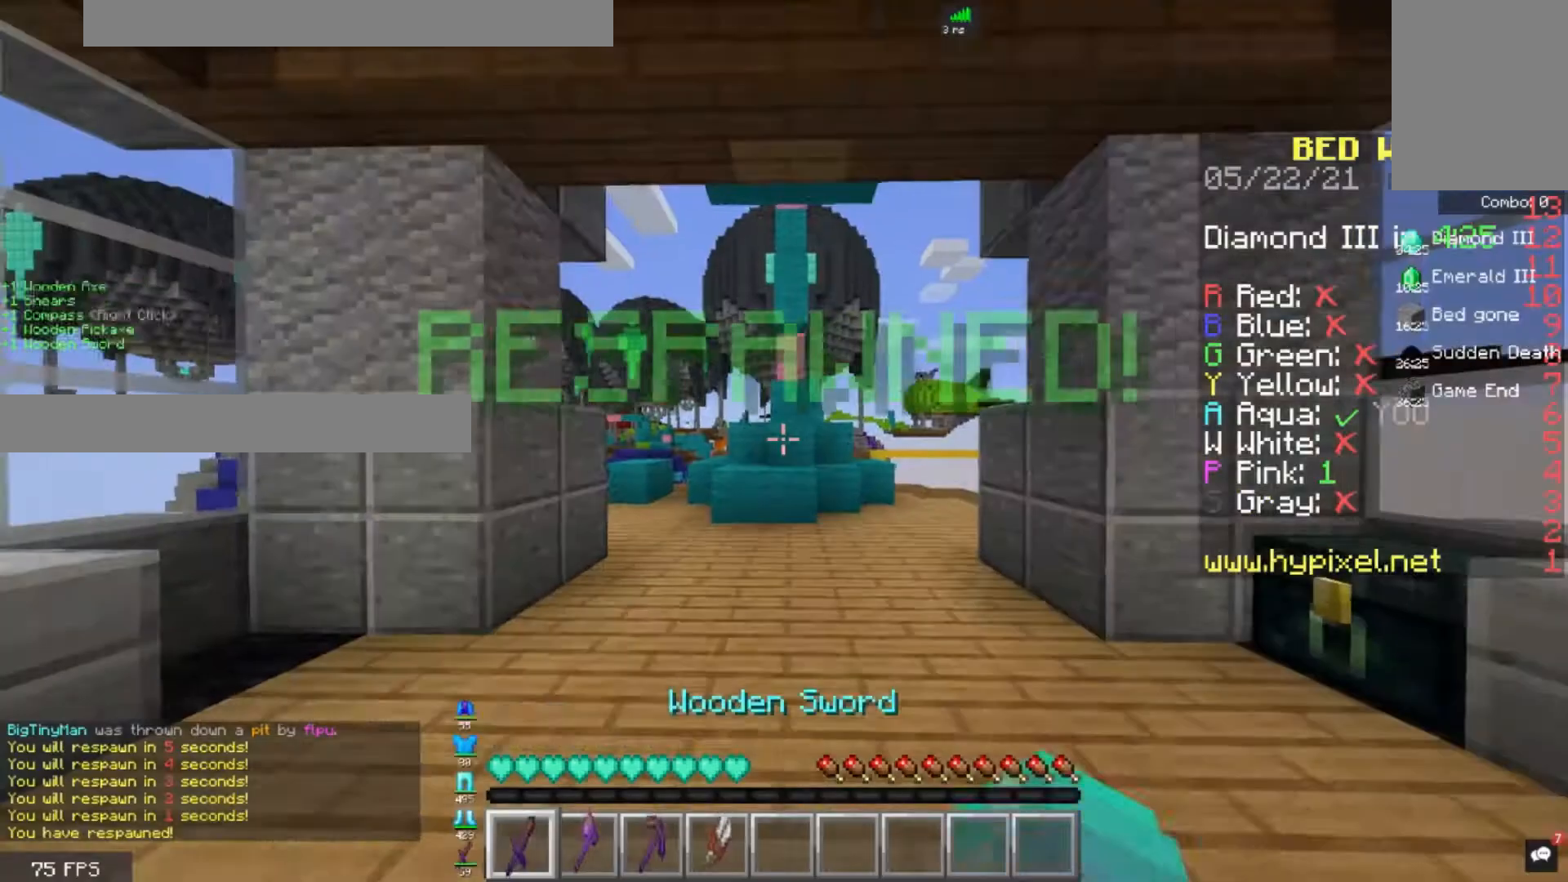
{"keys": ["a", "w"], "mouse": [], "events": [[200, "d", "down"], [440, "a", "down"], [480, "d", "up"]]}
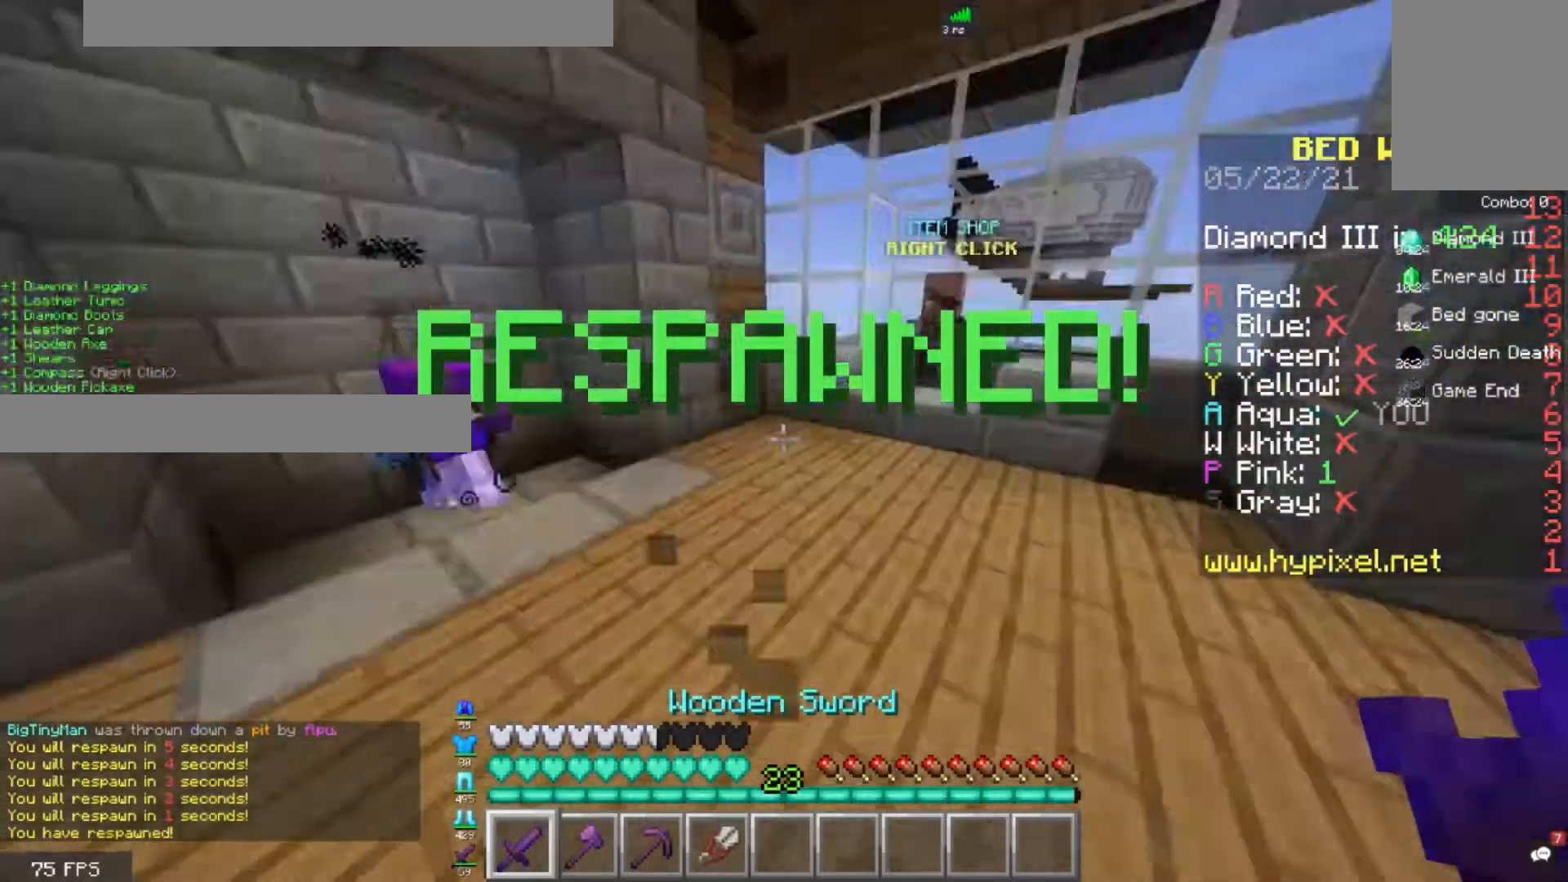
{"keys": ["w"], "mouse": [], "events": [[440, "a", "up"]]}
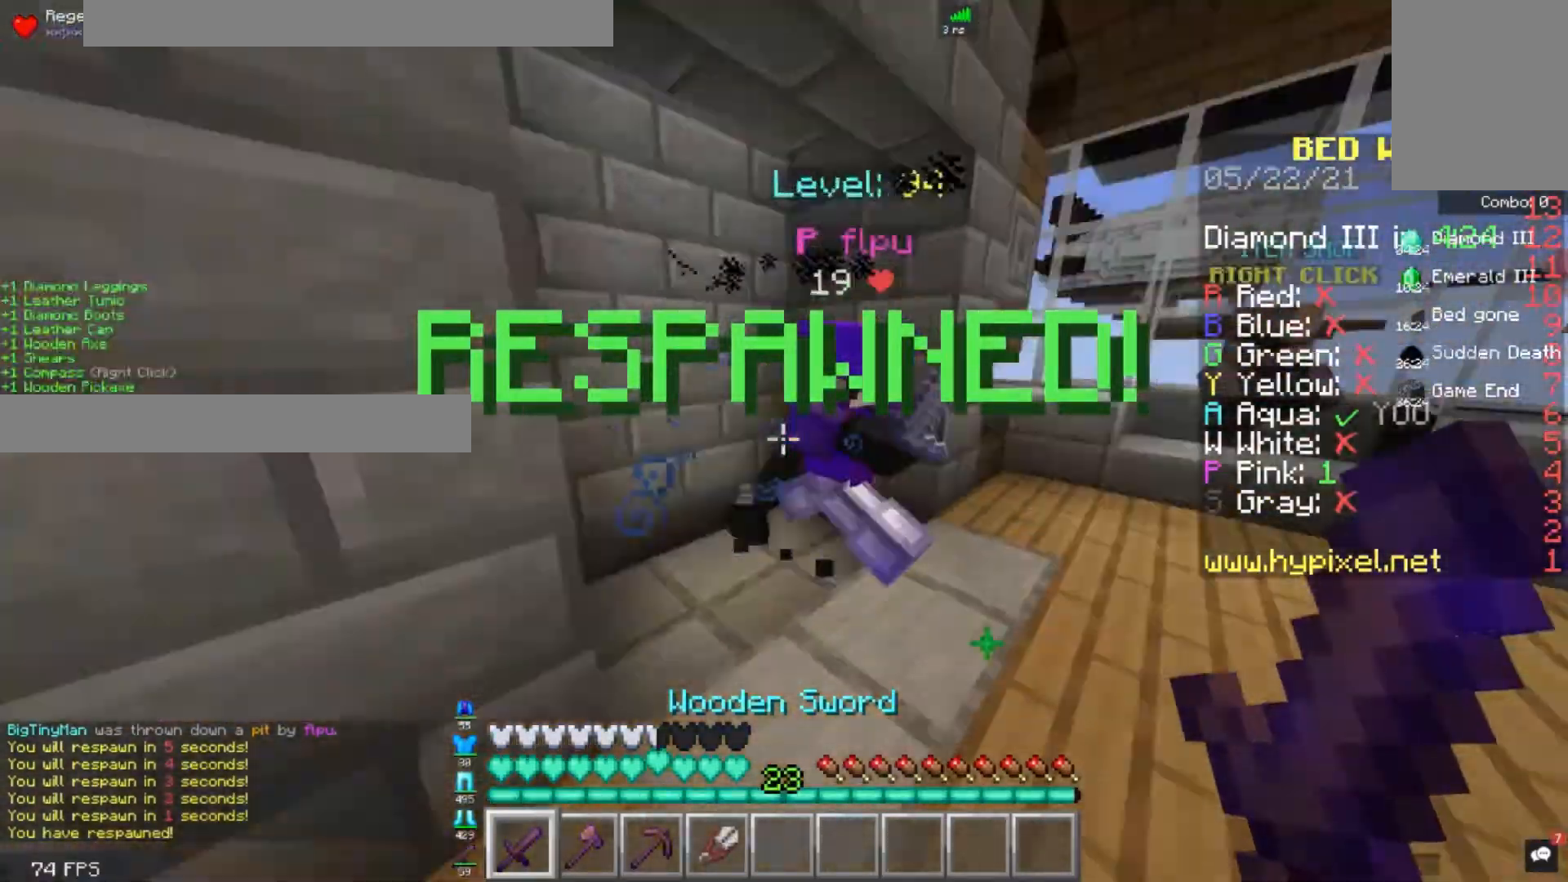
{"keys": ["w"], "mouse": ["left"], "events": [[40, "mouse_left", "down"], [400, "d", "down"], [480, "d", "up"]]}
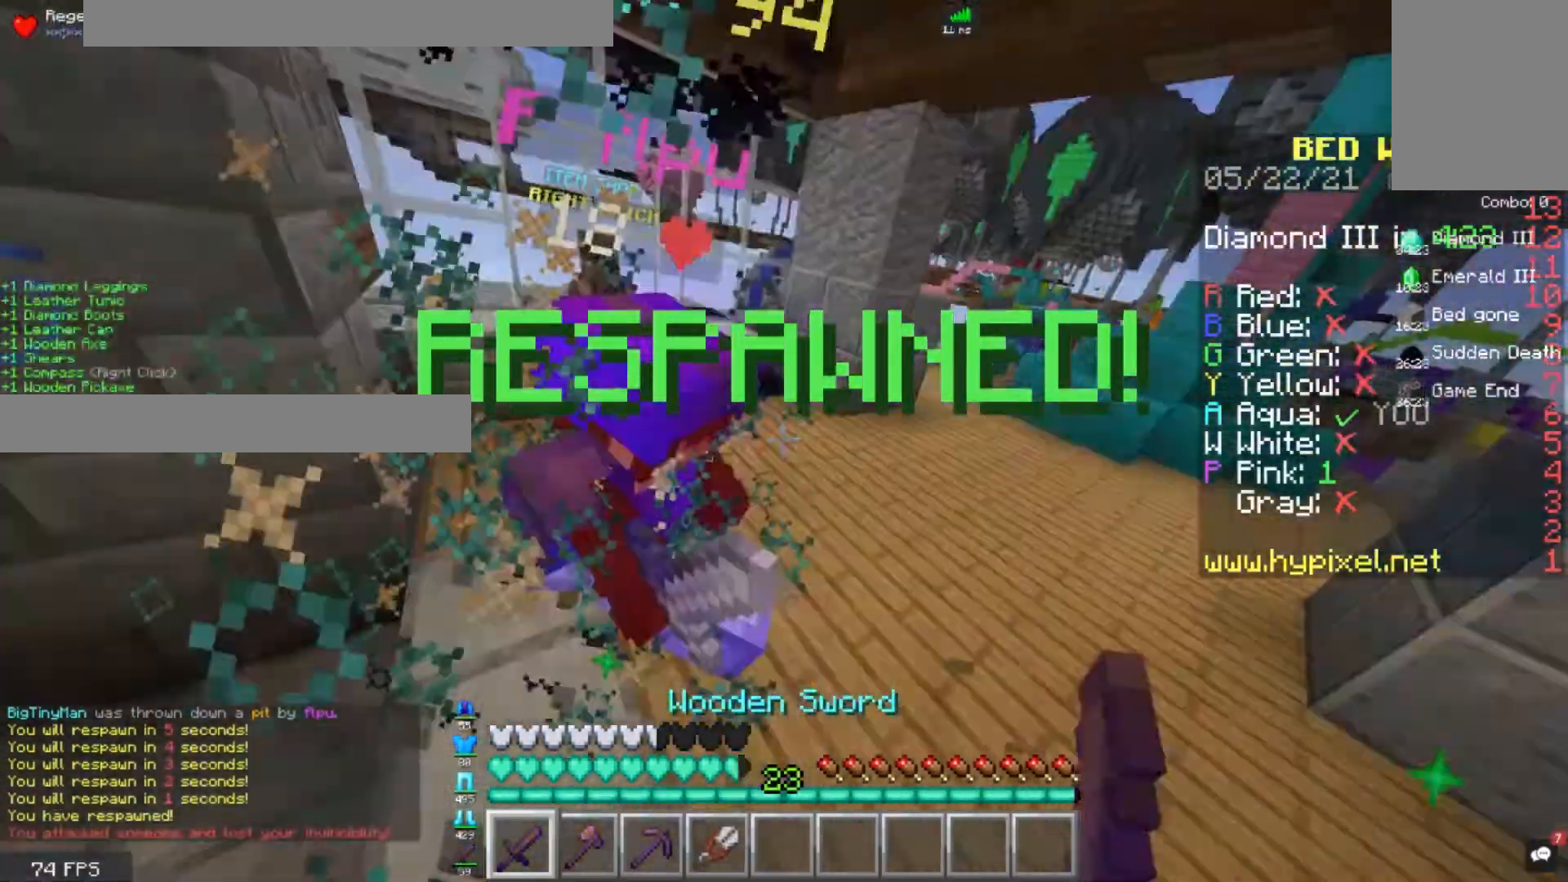
{"keys": ["d", "w"], "mouse": ["left"], "events": [[120, "d", "down"], [240, "d", "up"], [440, "d", "down"]]}
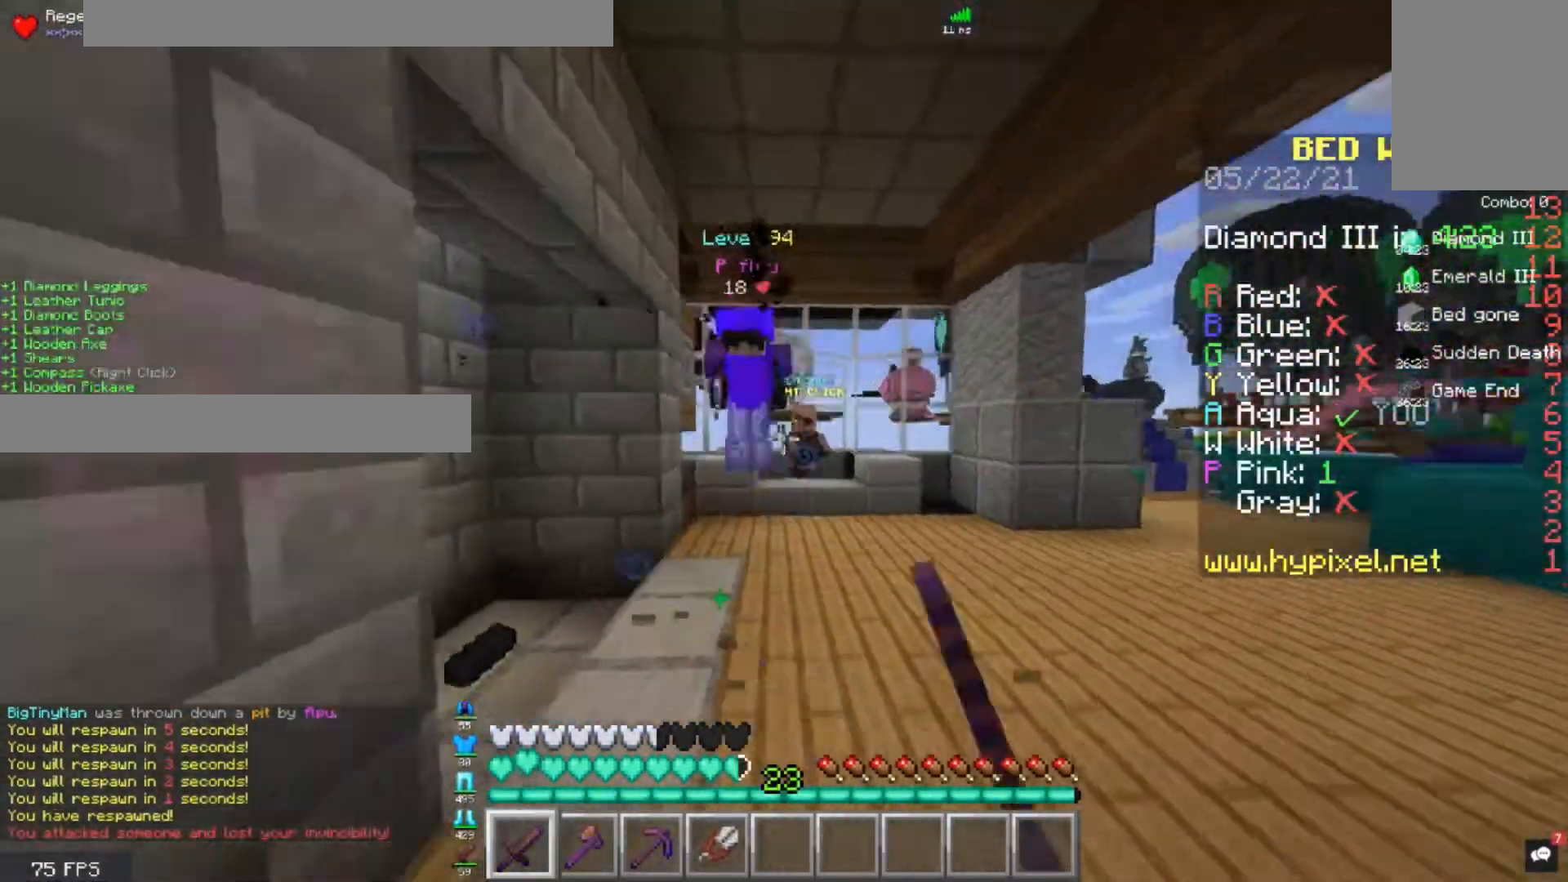
{"keys": ["d", "w"], "mouse": [], "events": [[80, "mouse_left", "up"]]}
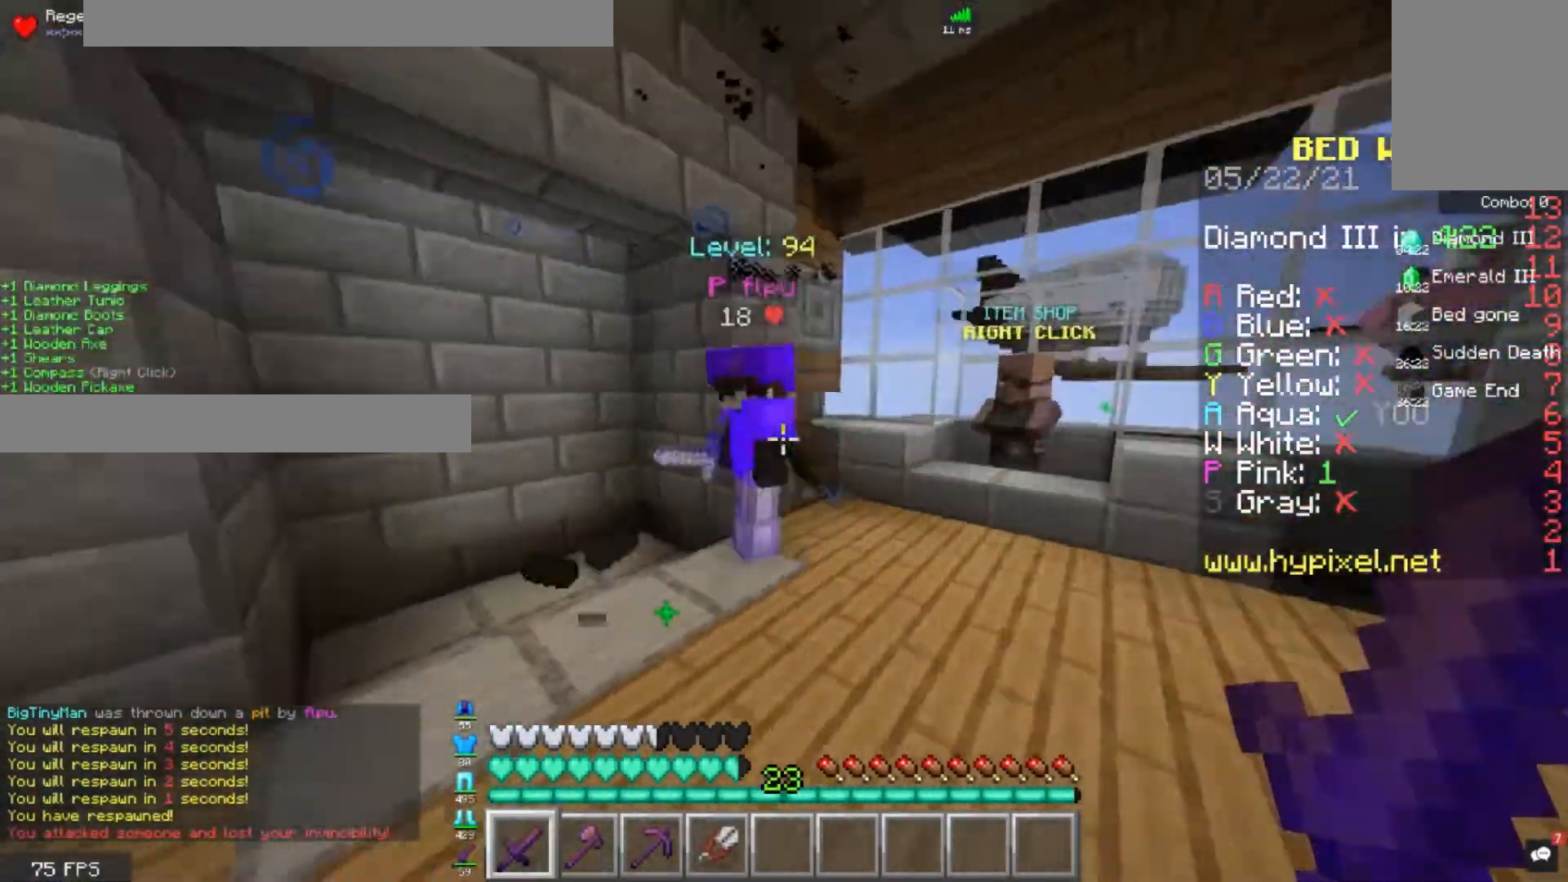
{"keys": ["a", "w"], "mouse": ["left"], "events": [[120, "mouse_left", "down"], [200, "d", "up"], [480, "a", "down"]]}
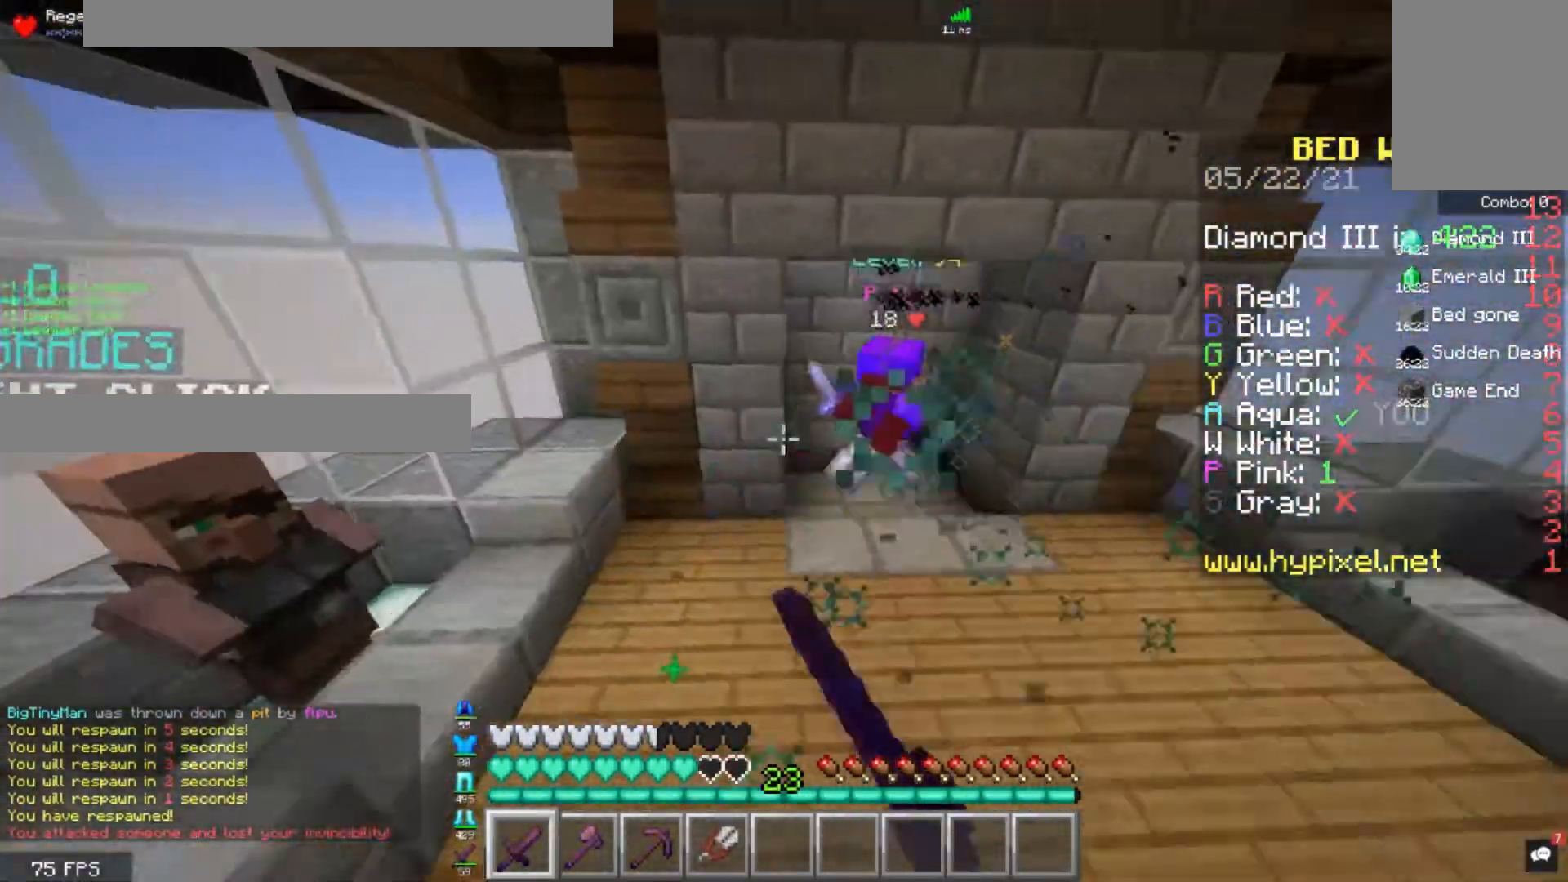
{"keys": ["d", "w"], "mouse": [], "events": [[120, "a", "up"], [200, "mouse_left", "up"], [280, "d", "down"]]}
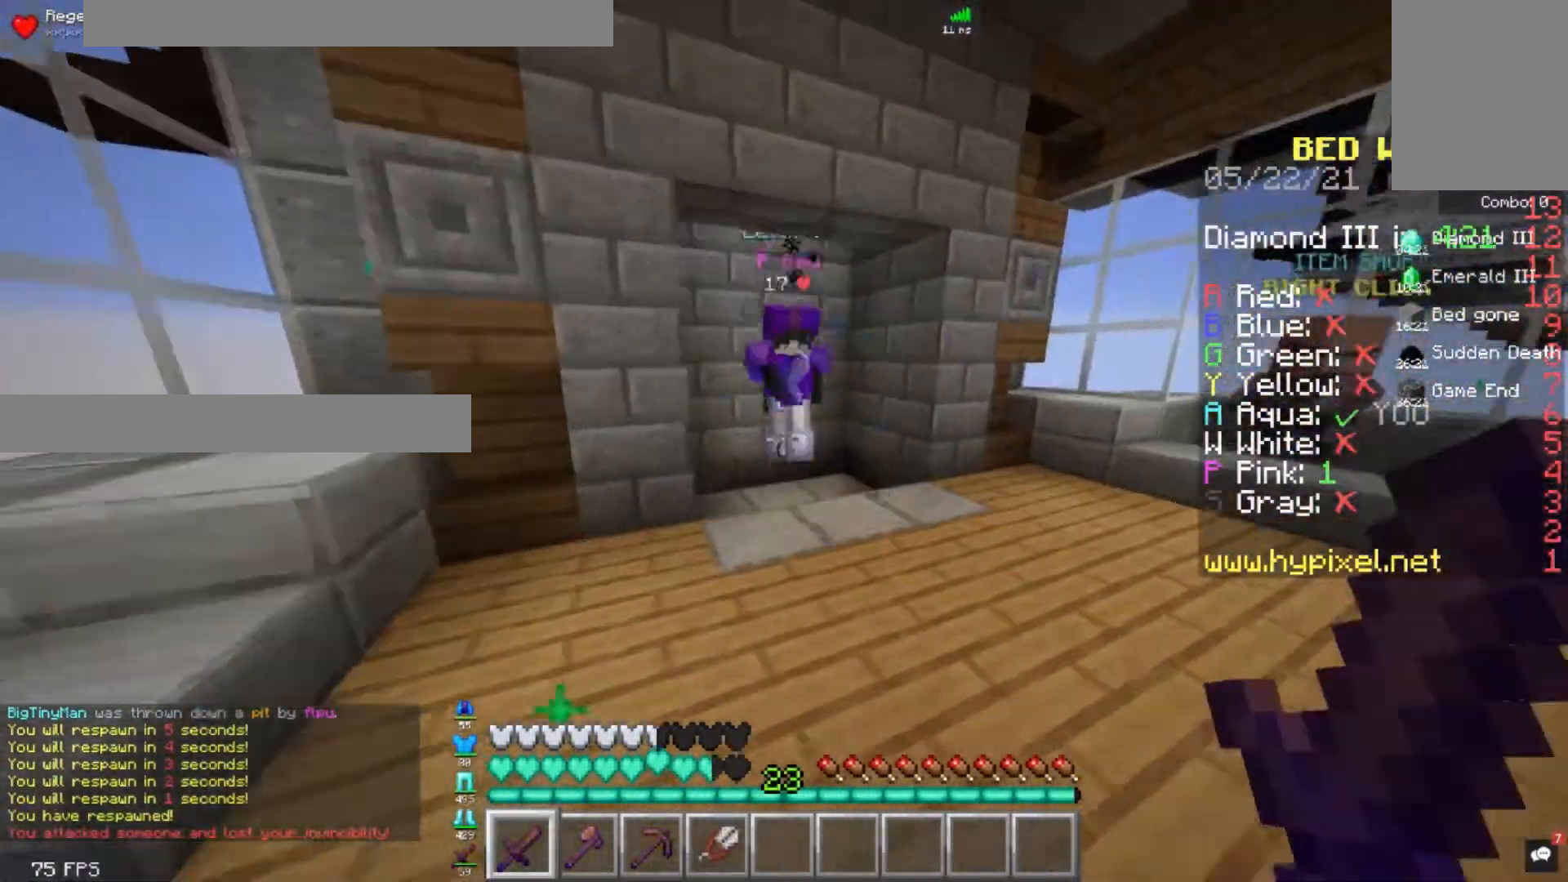
{"keys": ["d", "w"], "mouse": ["left"], "events": [[400, "mouse_left", "down"]]}
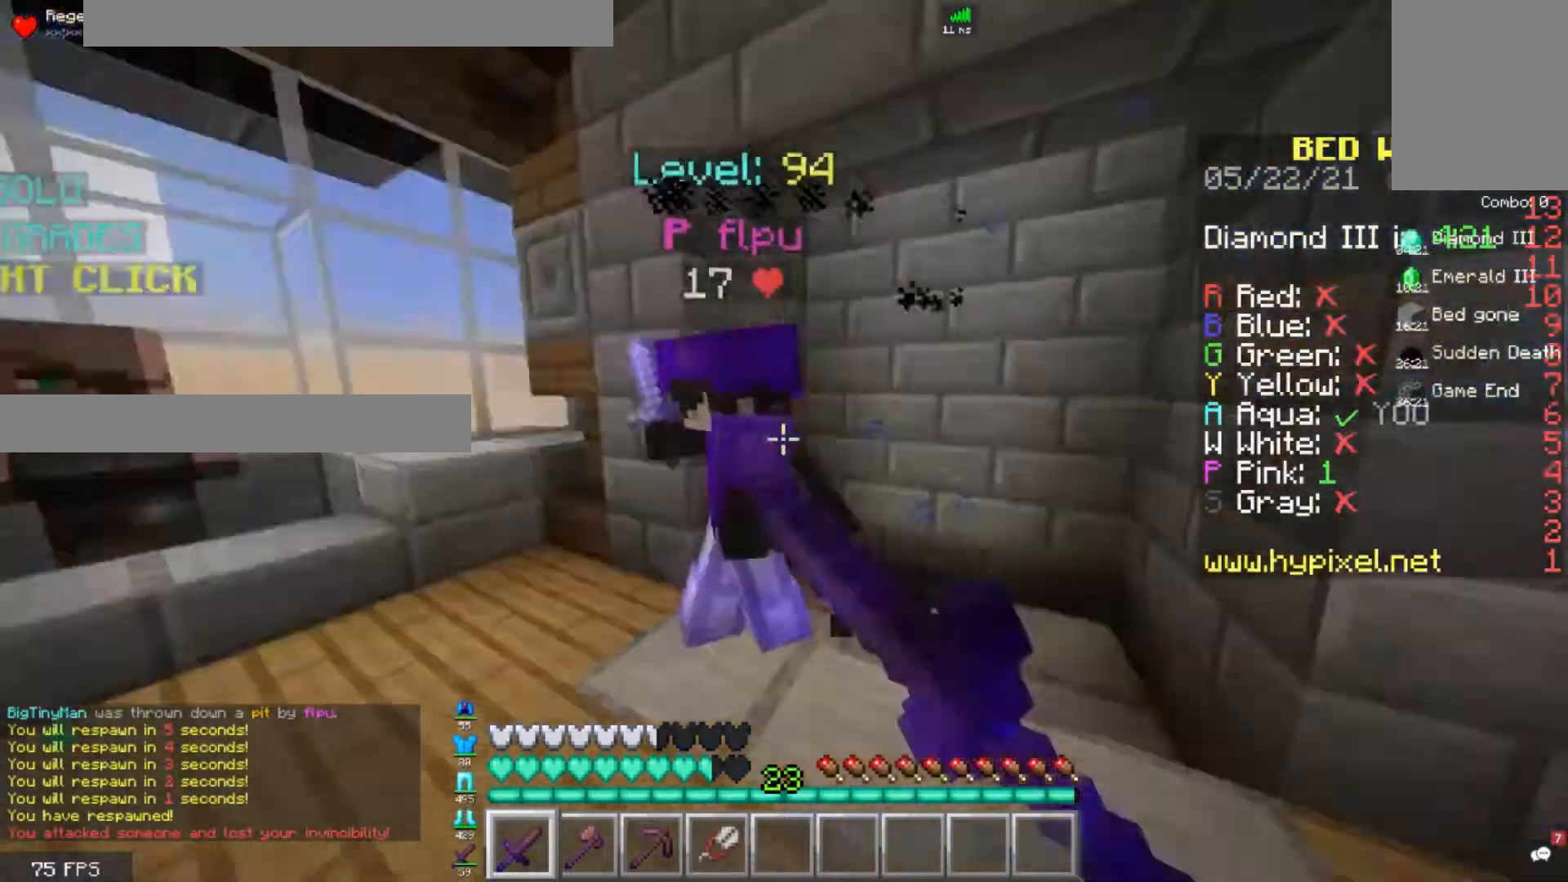
{"keys": ["w"], "mouse": ["left"], "events": [[40, "d", "up"], [280, "a", "down"], [480, "a", "up"]]}
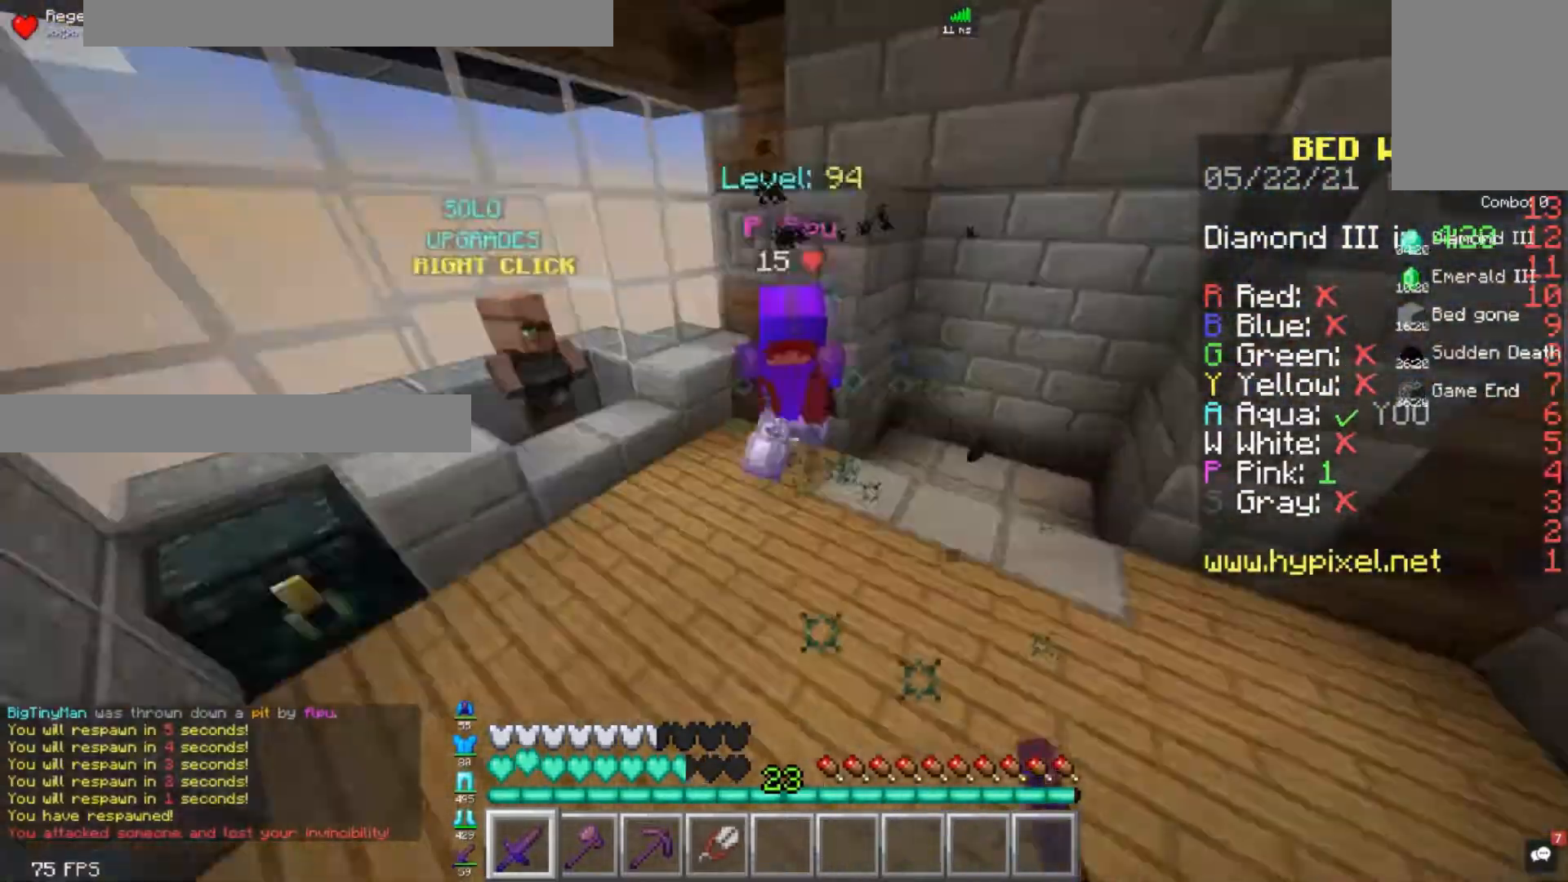
{"keys": ["w"], "mouse": [], "events": [[320, "mouse_left", "up"]]}
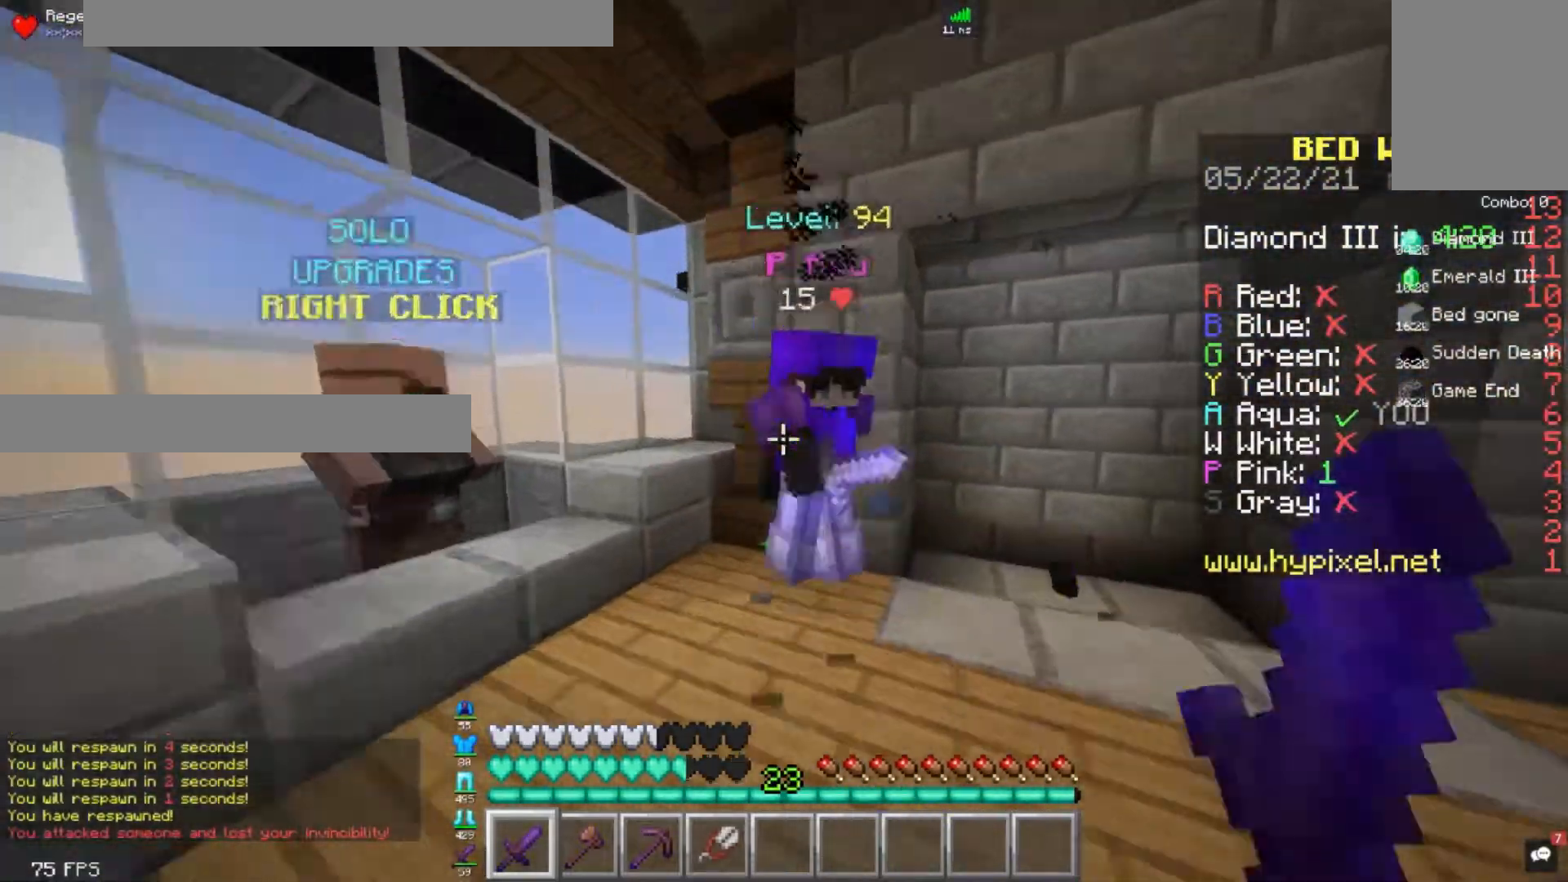
{"keys": ["w"], "mouse": ["left"], "events": [[80, "mouse_left", "down"], [240, "w", "up"], [320, "w", "down"]]}
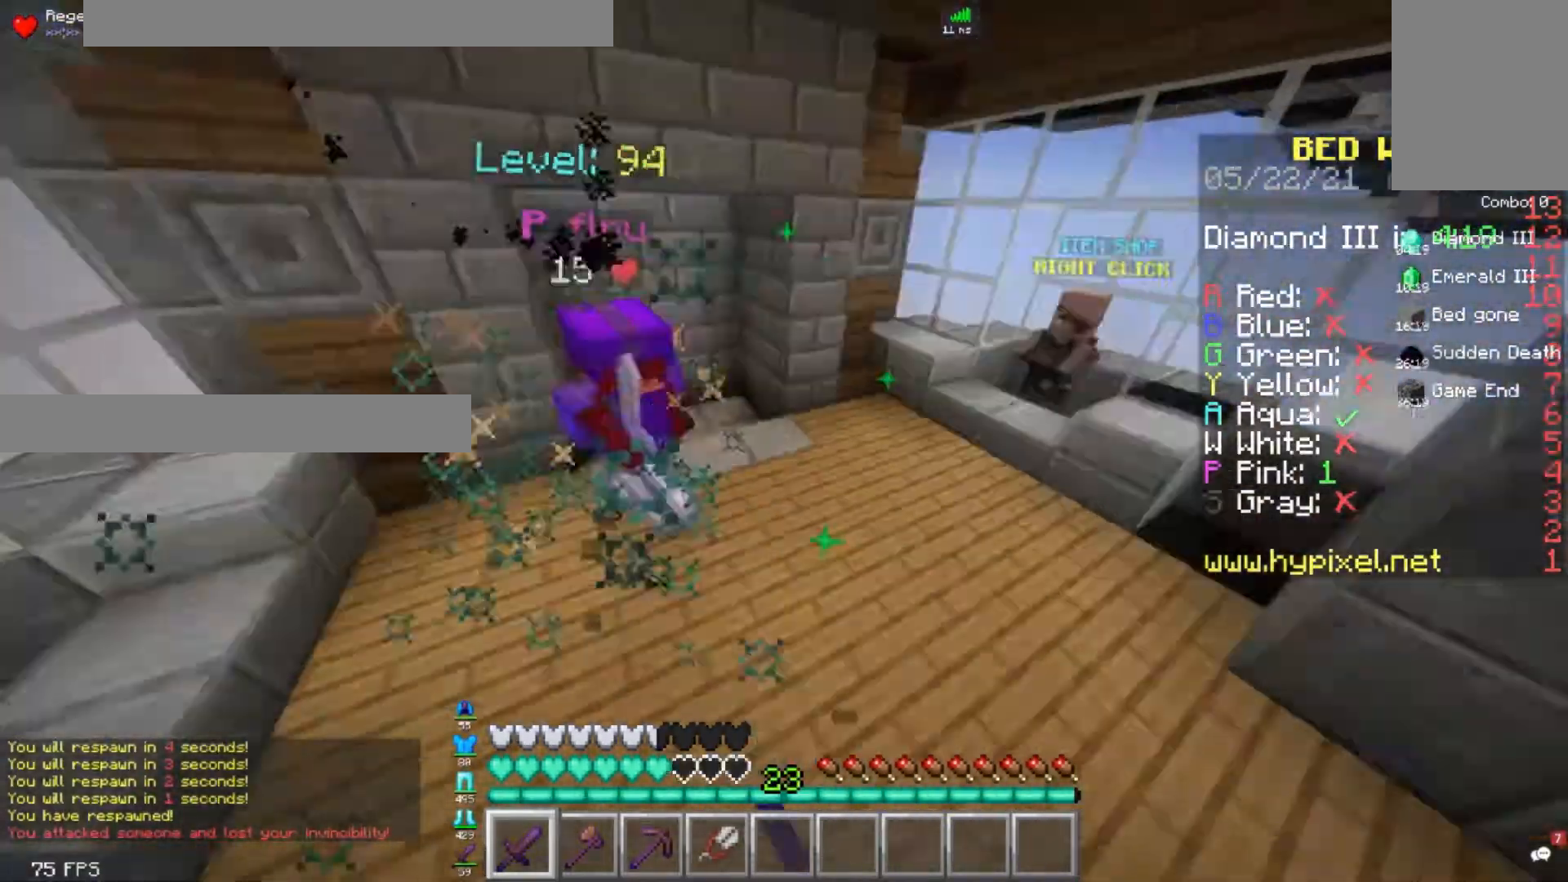
{"keys": ["w"], "mouse": [], "events": [[320, "mouse_left", "up"]]}
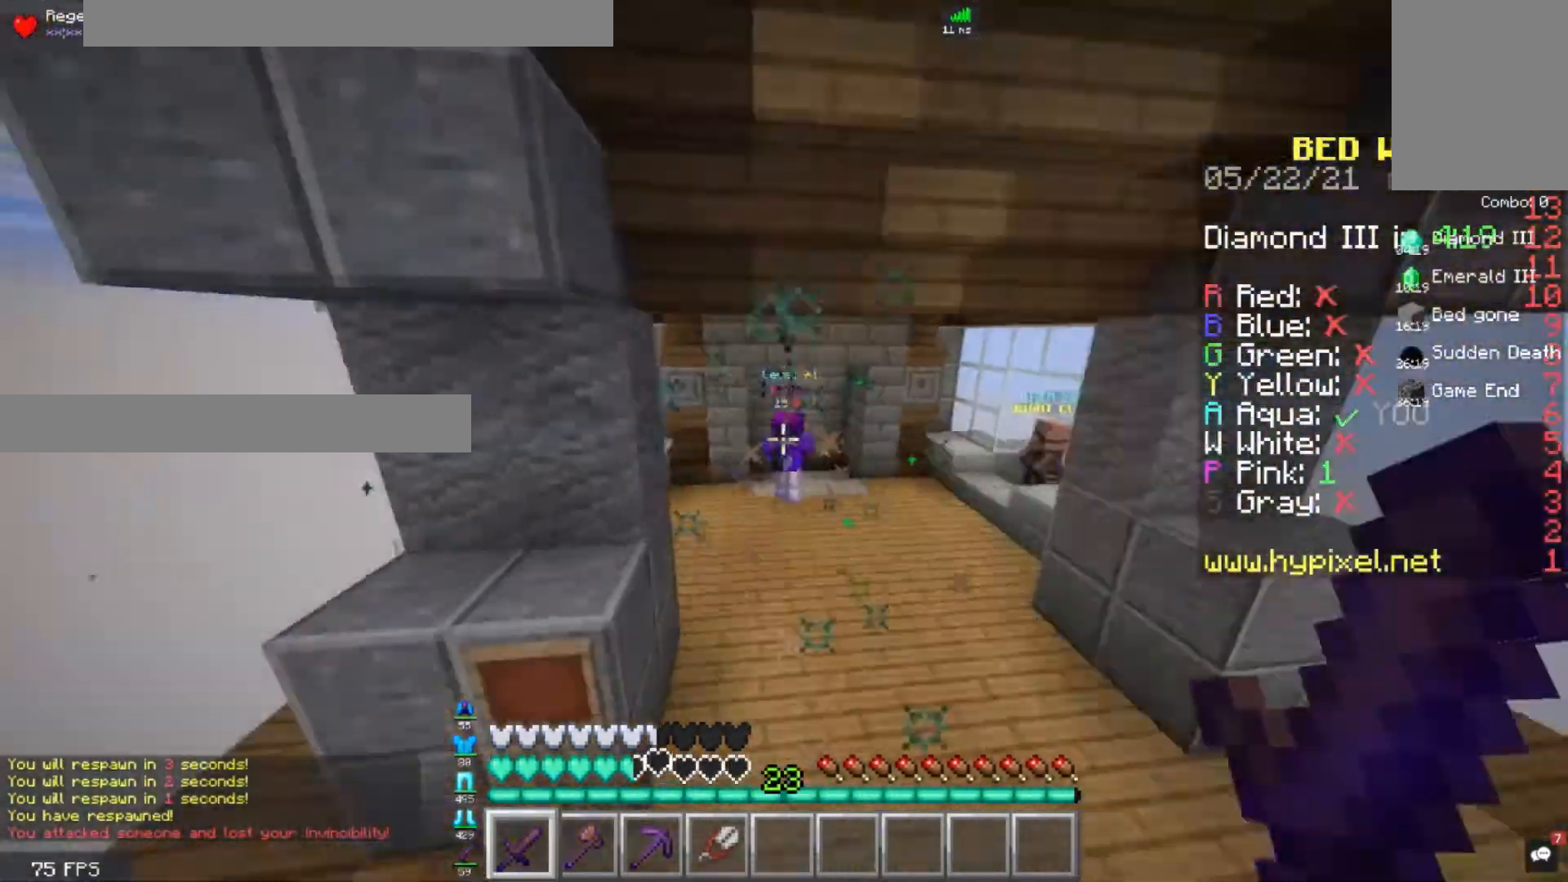
{"keys": ["a", "w"], "mouse": [], "events": [[40, "d", "down"], [200, "a", "down"], [200, "d", "up"], [200, "w", "up"], [320, "w", "down"]]}
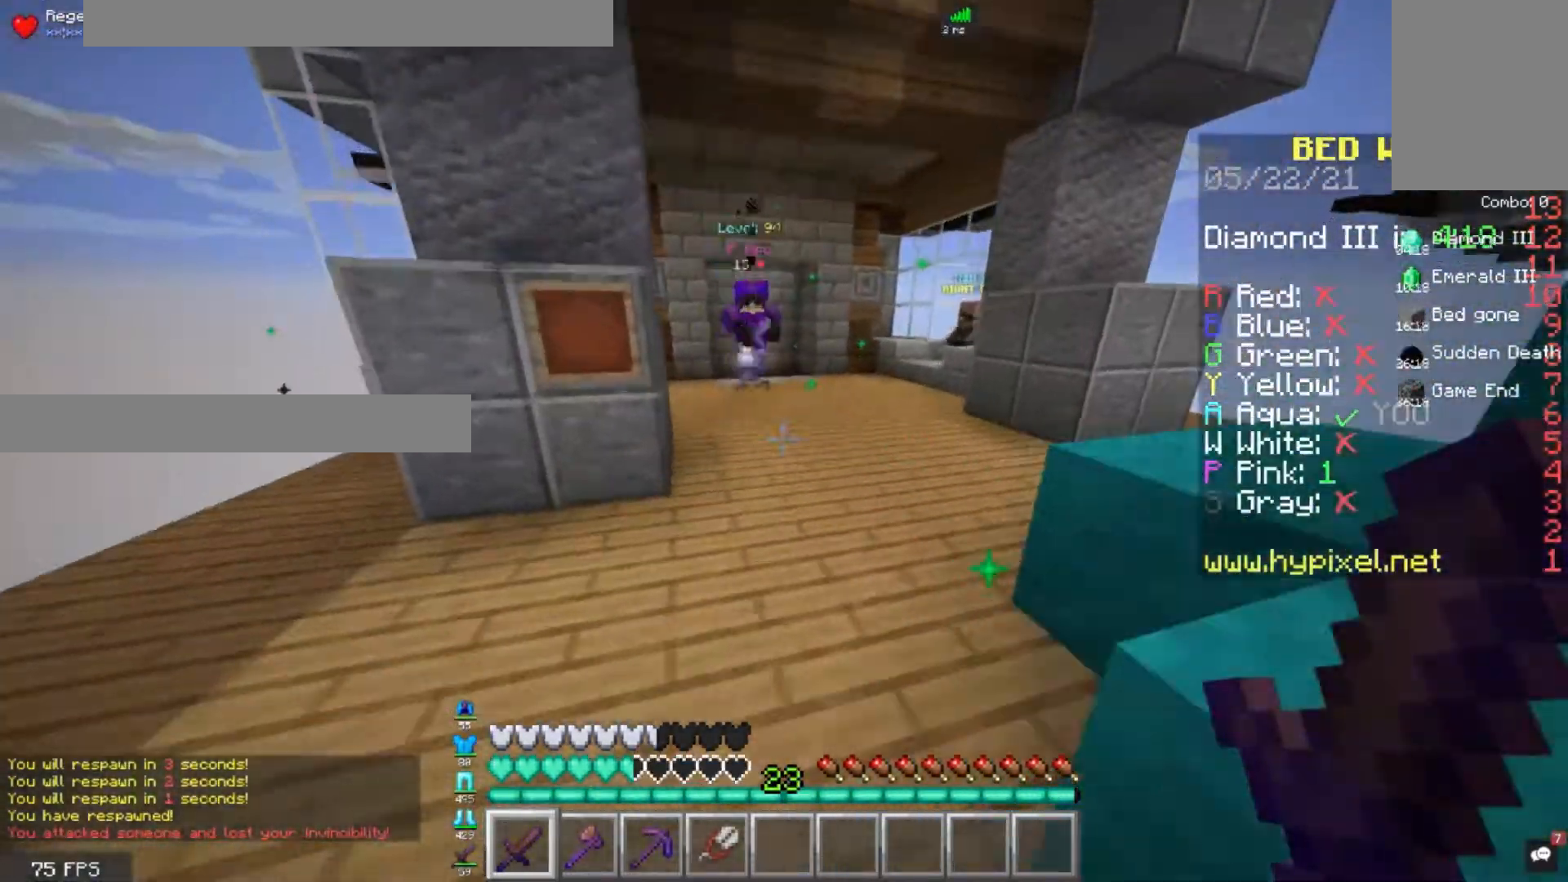
{"keys": ["a", "w"], "mouse": [], "events": [[120, "w", "up"], [200, "w", "down"], [360, "w", "up"], [440, "w", "down"]]}
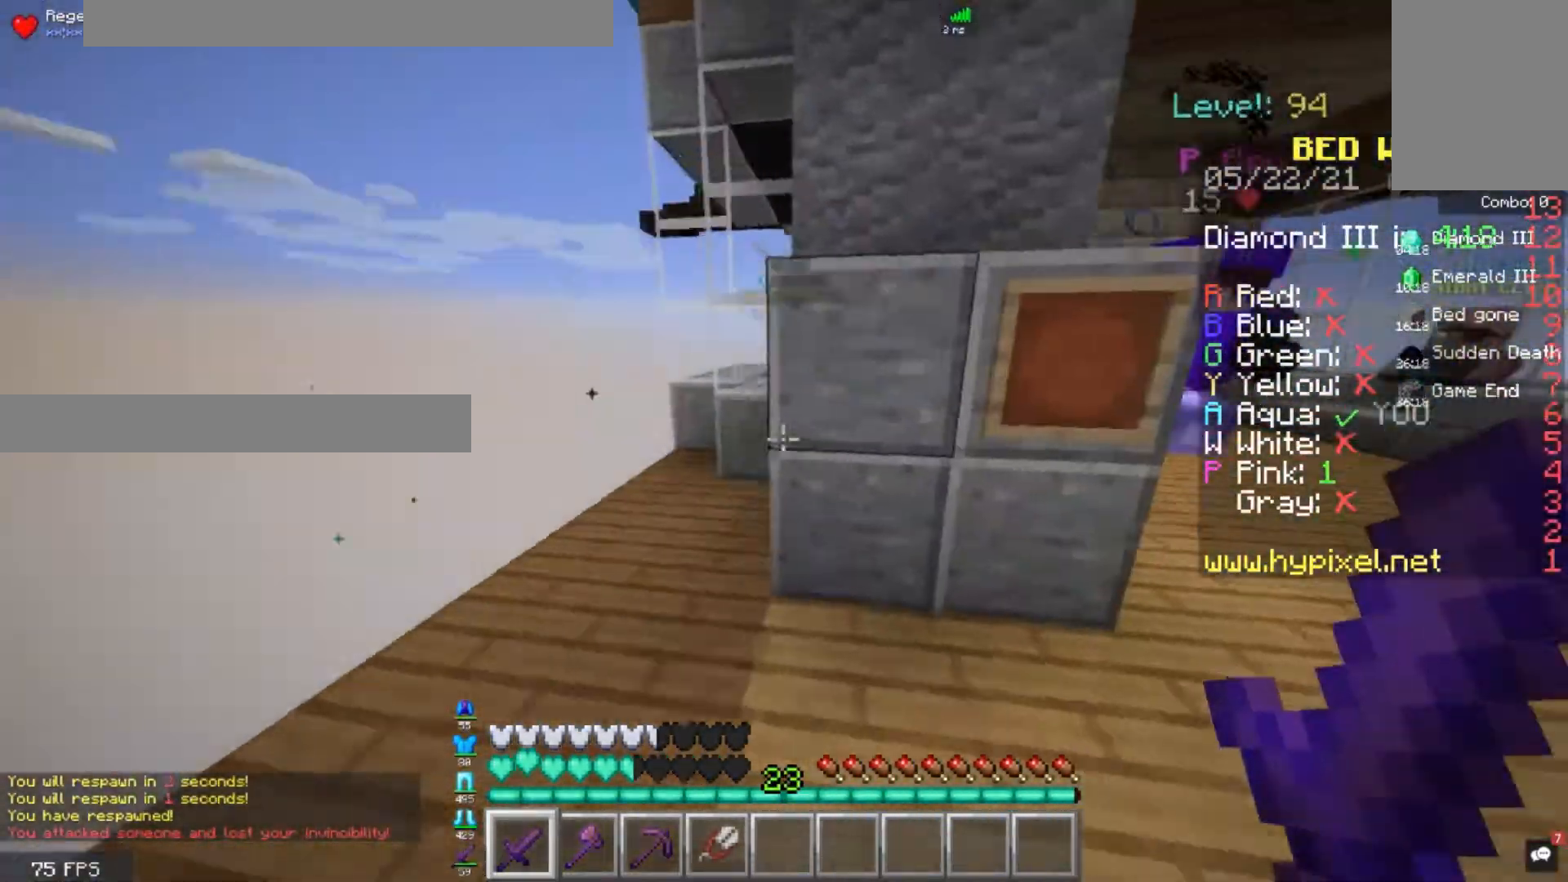
{"keys": ["d", "w"], "mouse": [], "events": [[480, "a", "up"], [480, "d", "down"]]}
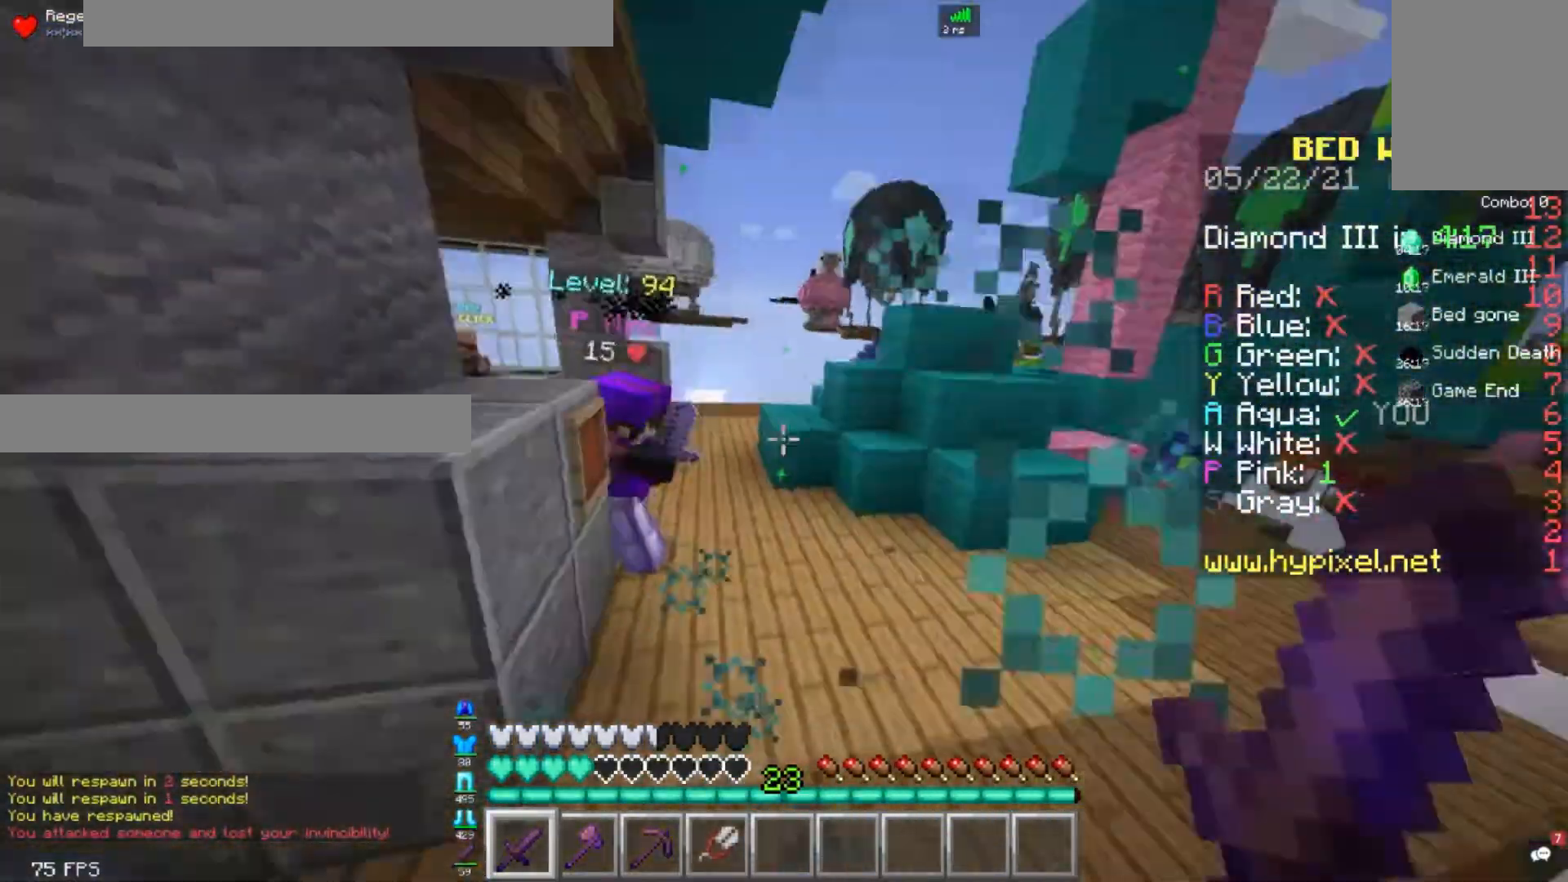
{"keys": ["w"], "mouse": ["left"], "events": [[160, "d", "up"], [440, "mouse_left", "down"]]}
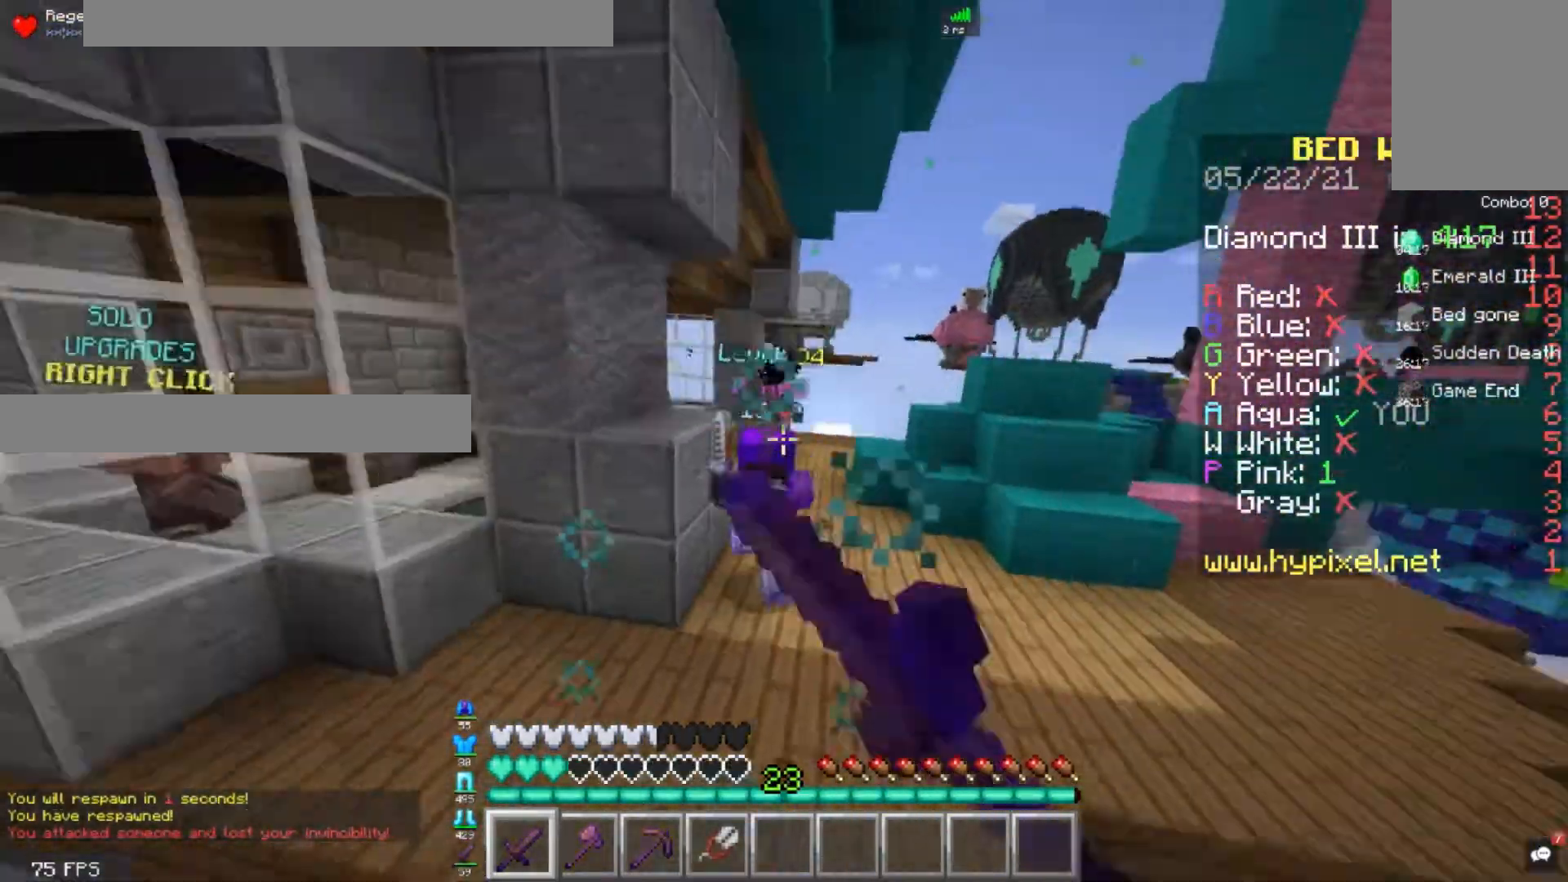
{"keys": ["w"], "mouse": [], "events": [[240, "mouse_left", "up"]]}
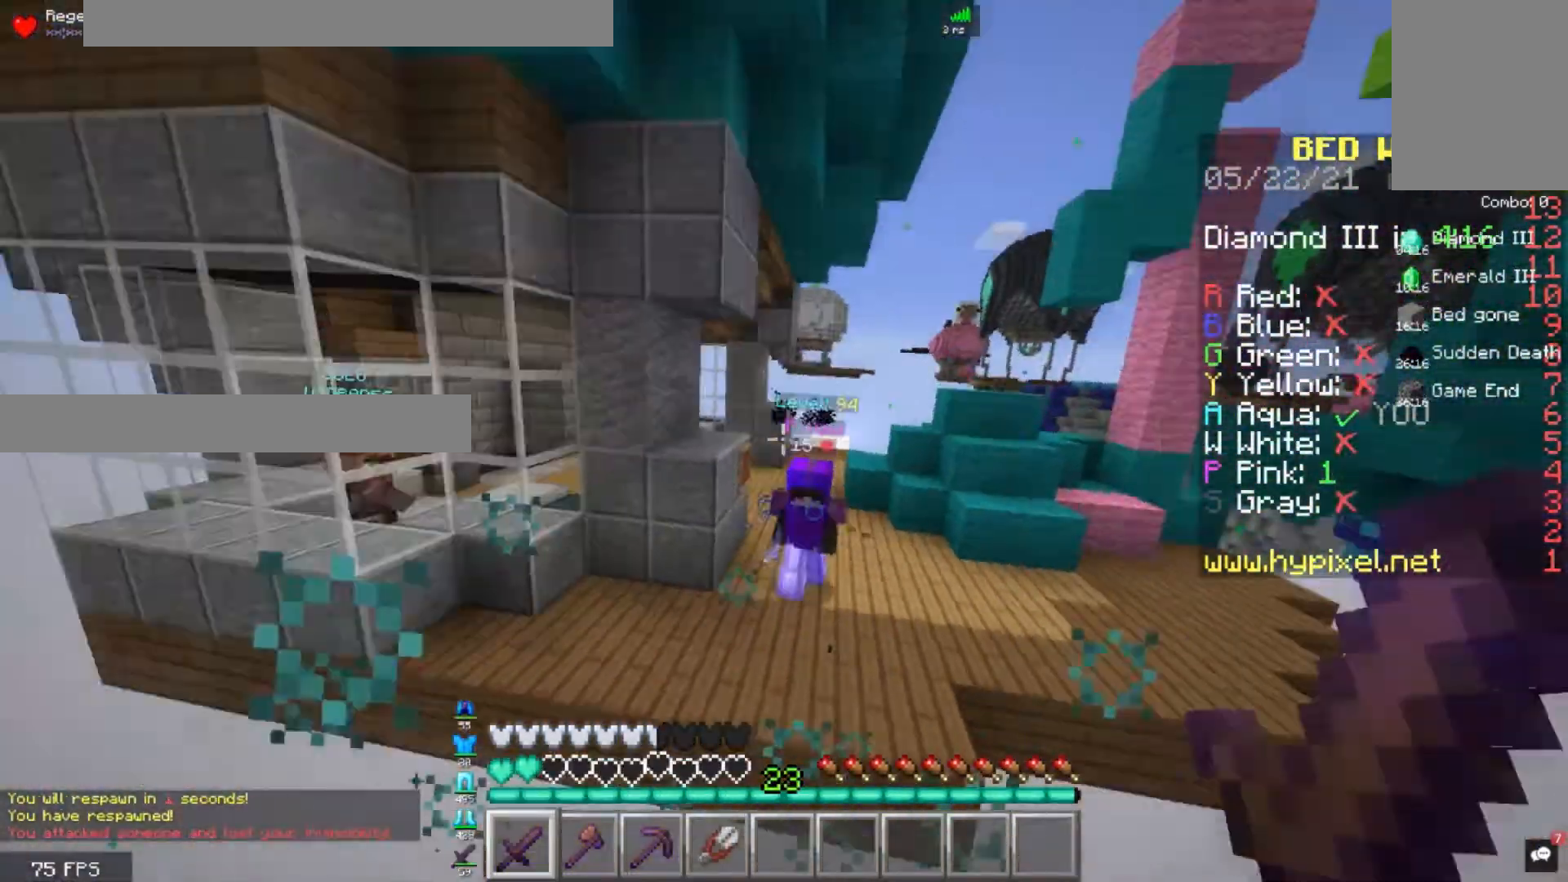
{"keys": ["w"], "mouse": [], "events": []}
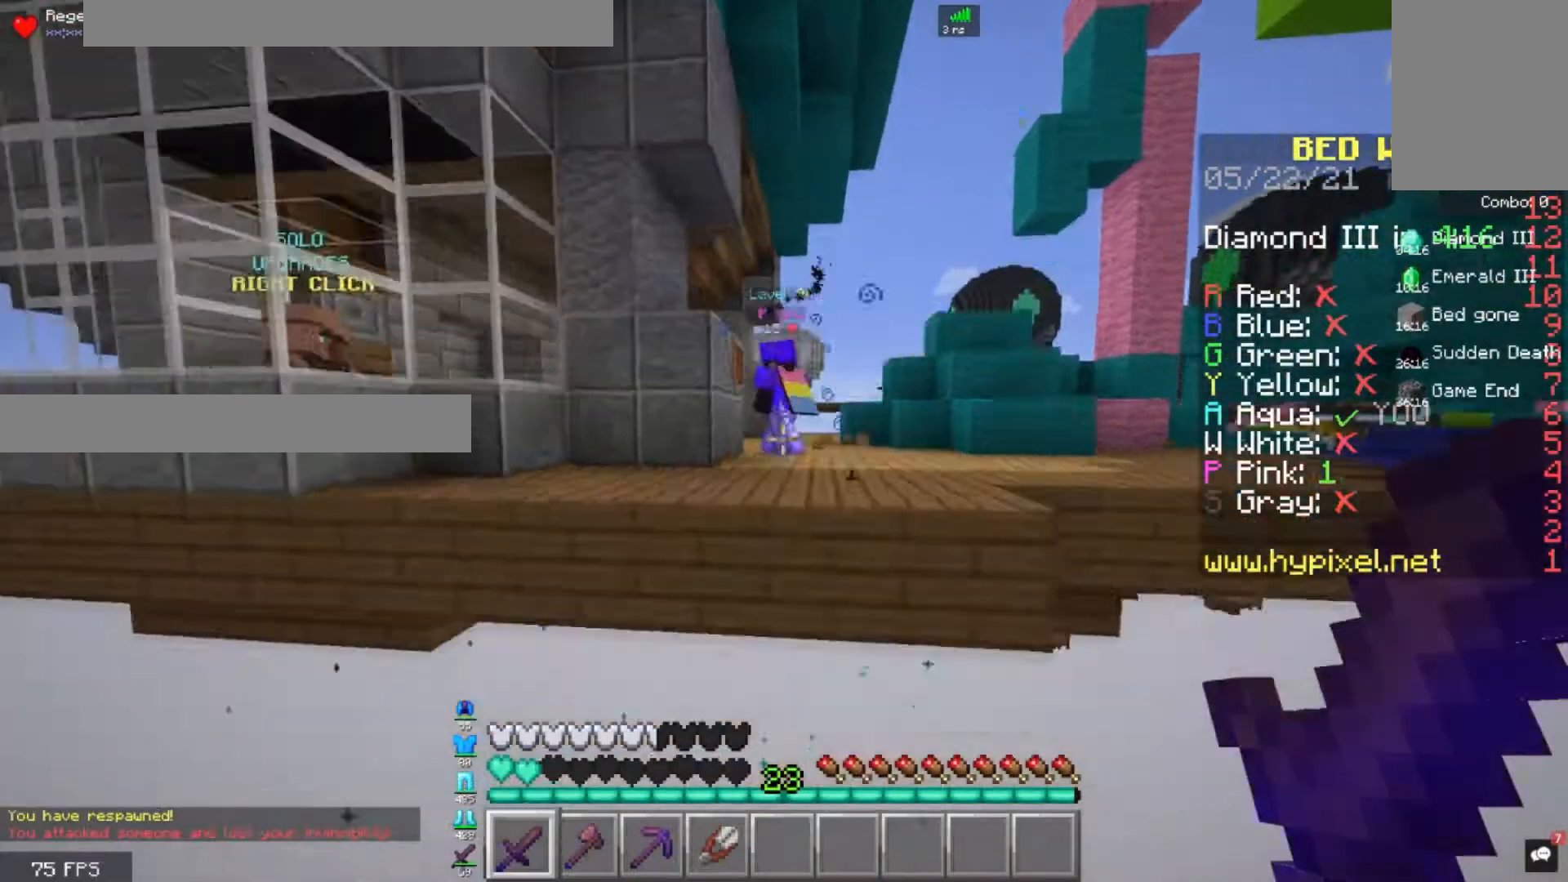
{"keys": ["w"], "mouse": ["right"], "events": [[80, "mouse_right", "down"], [360, "mouse_right", "up"], [440, "mouse_right", "down"]]}
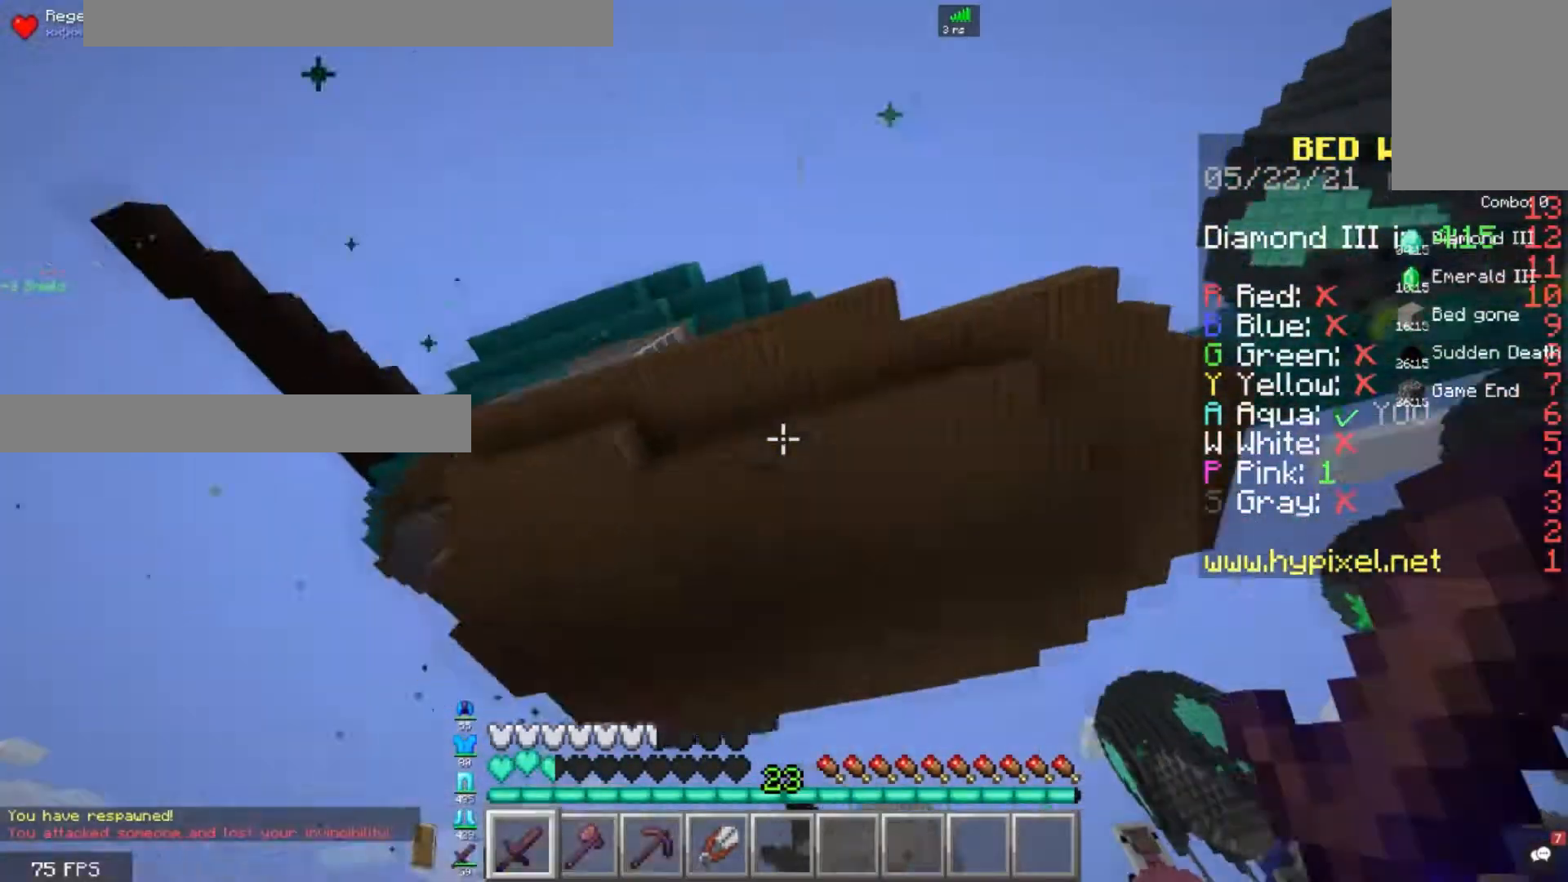
{"keys": [], "mouse": [], "events": [[40, "mouse_right", "up"], [240, "w", "up"]]}
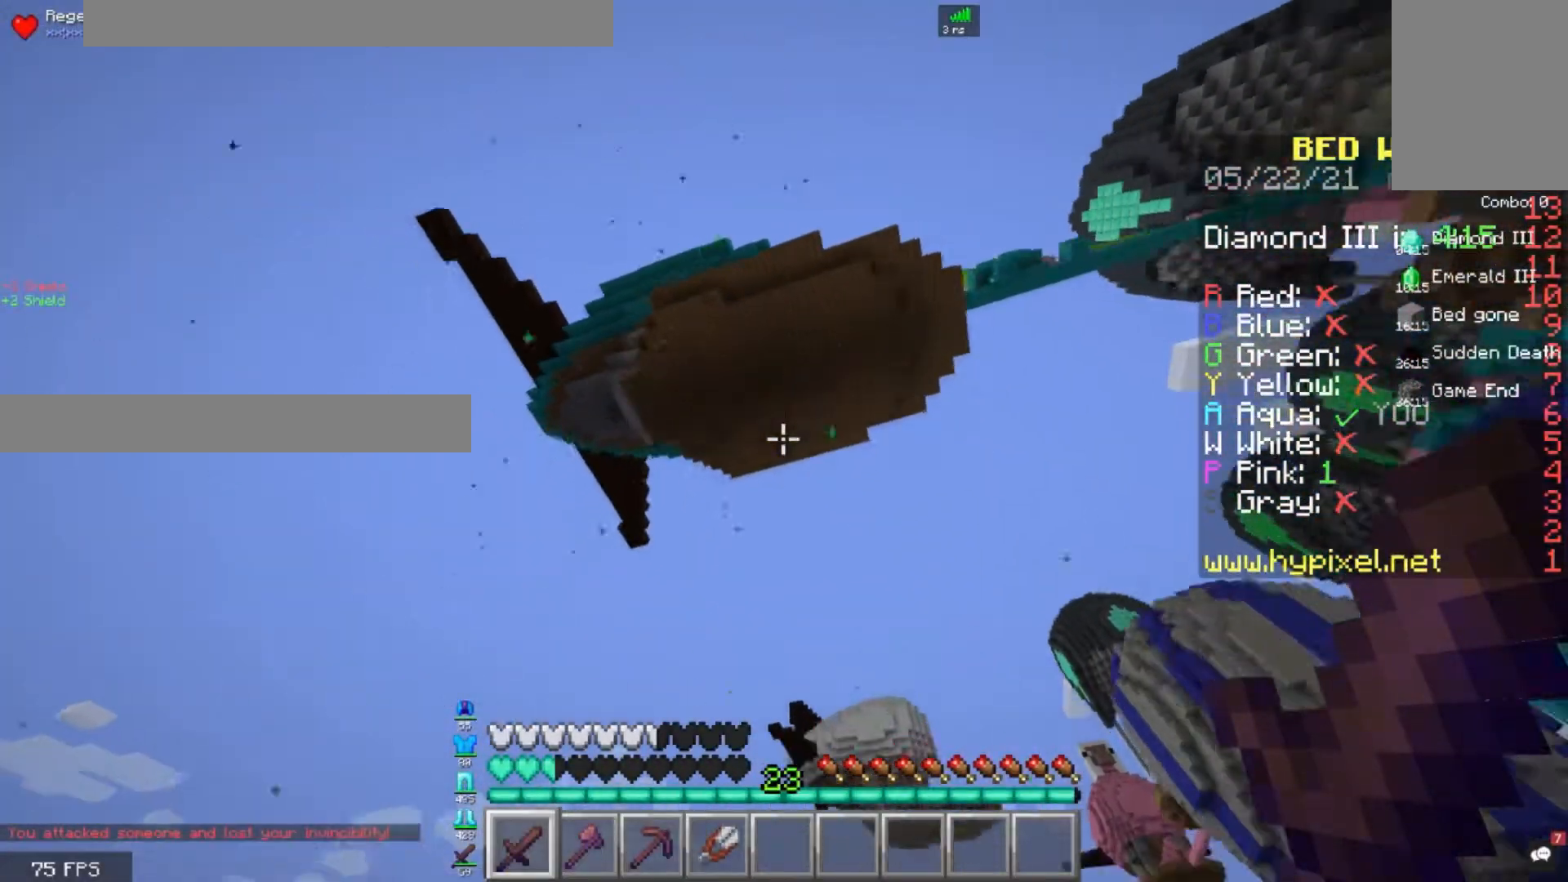
{"keys": [], "mouse": [], "events": []}
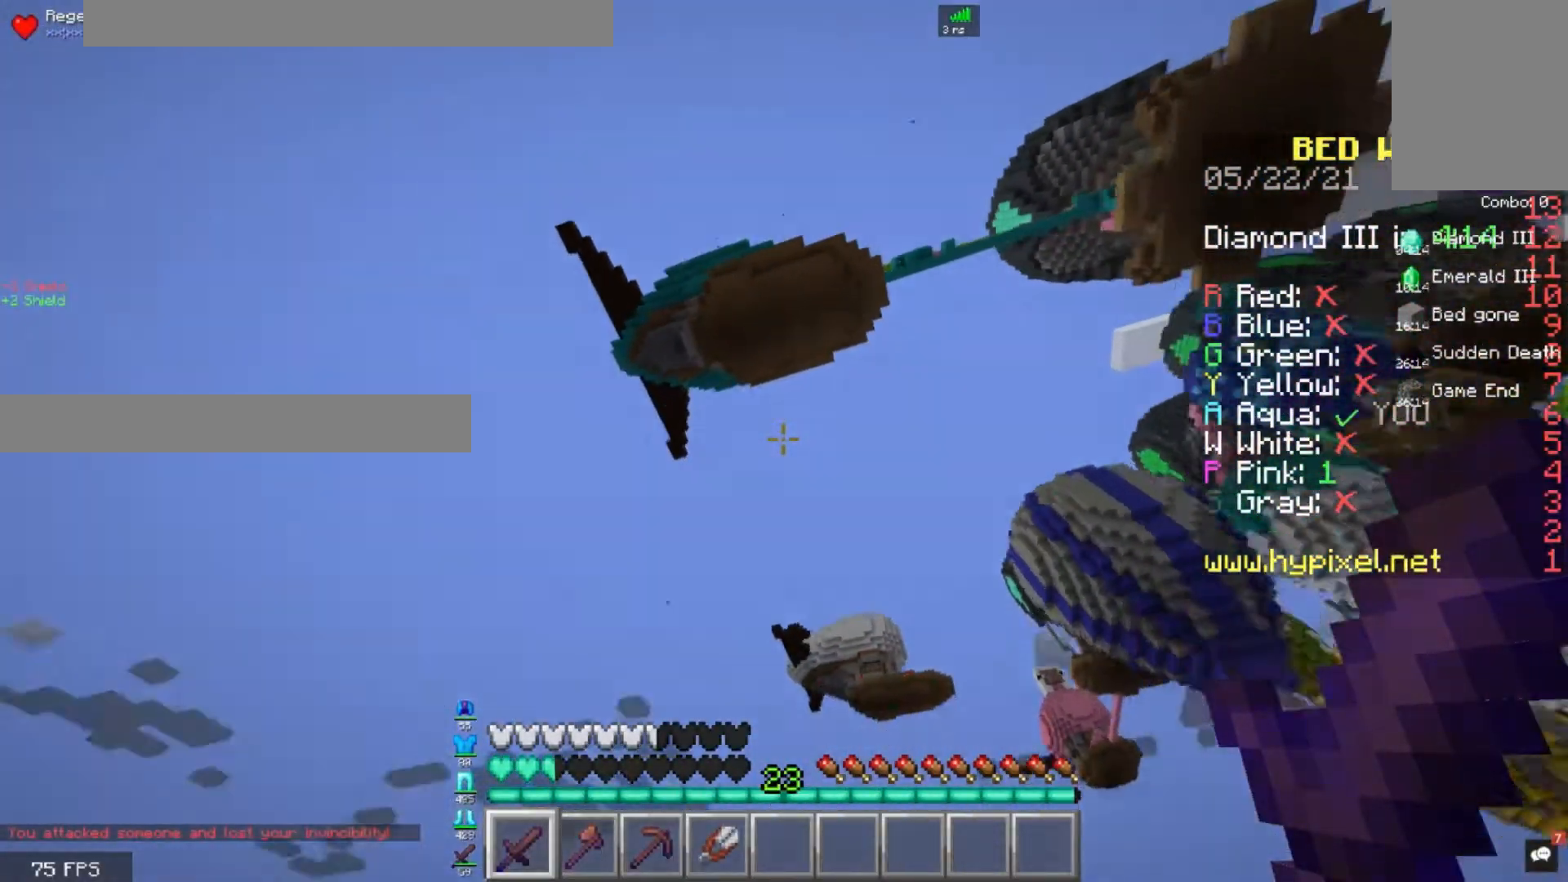
{"keys": [], "mouse": [], "events": []}
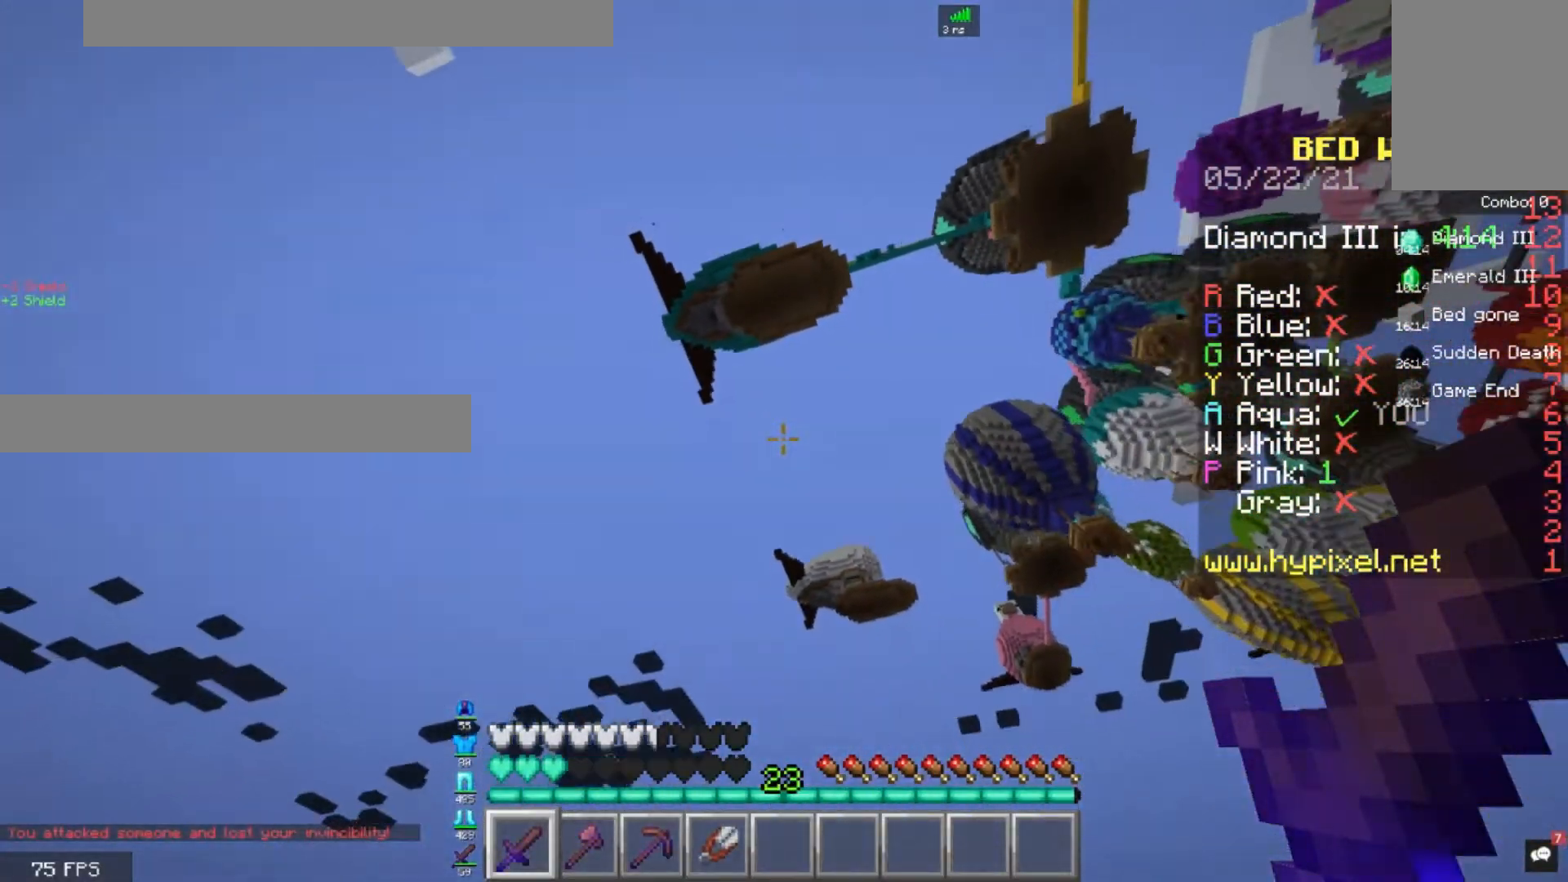
{"keys": ["w"], "mouse": [], "events": [[400, "w", "down"]]}
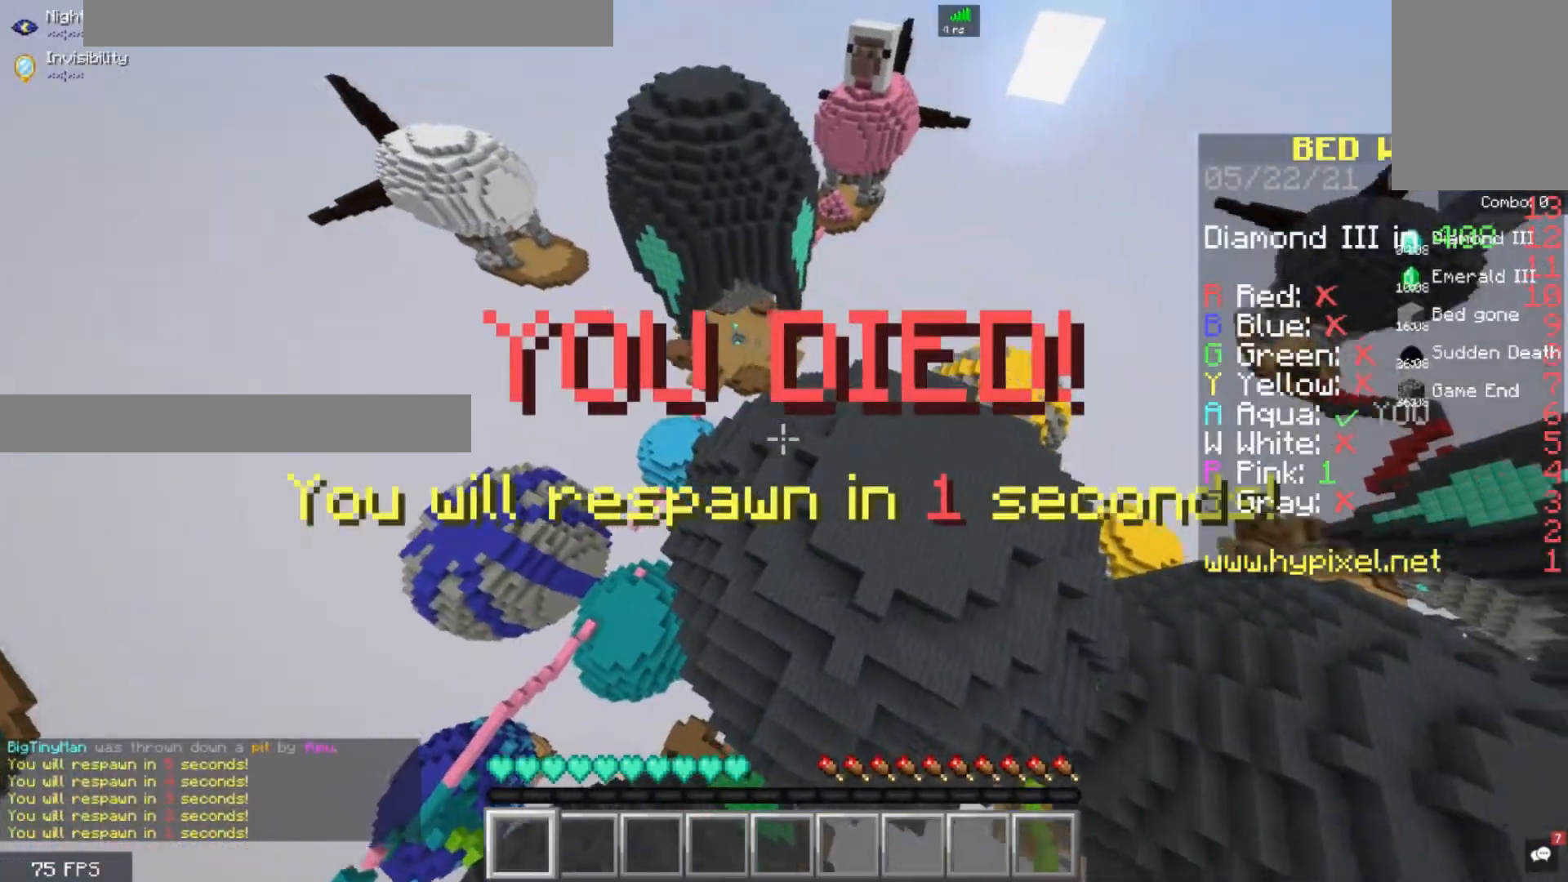
{"keys": ["w"], "mouse": [], "events": [[160, "d", "down"], [400, "d", "up"]]}
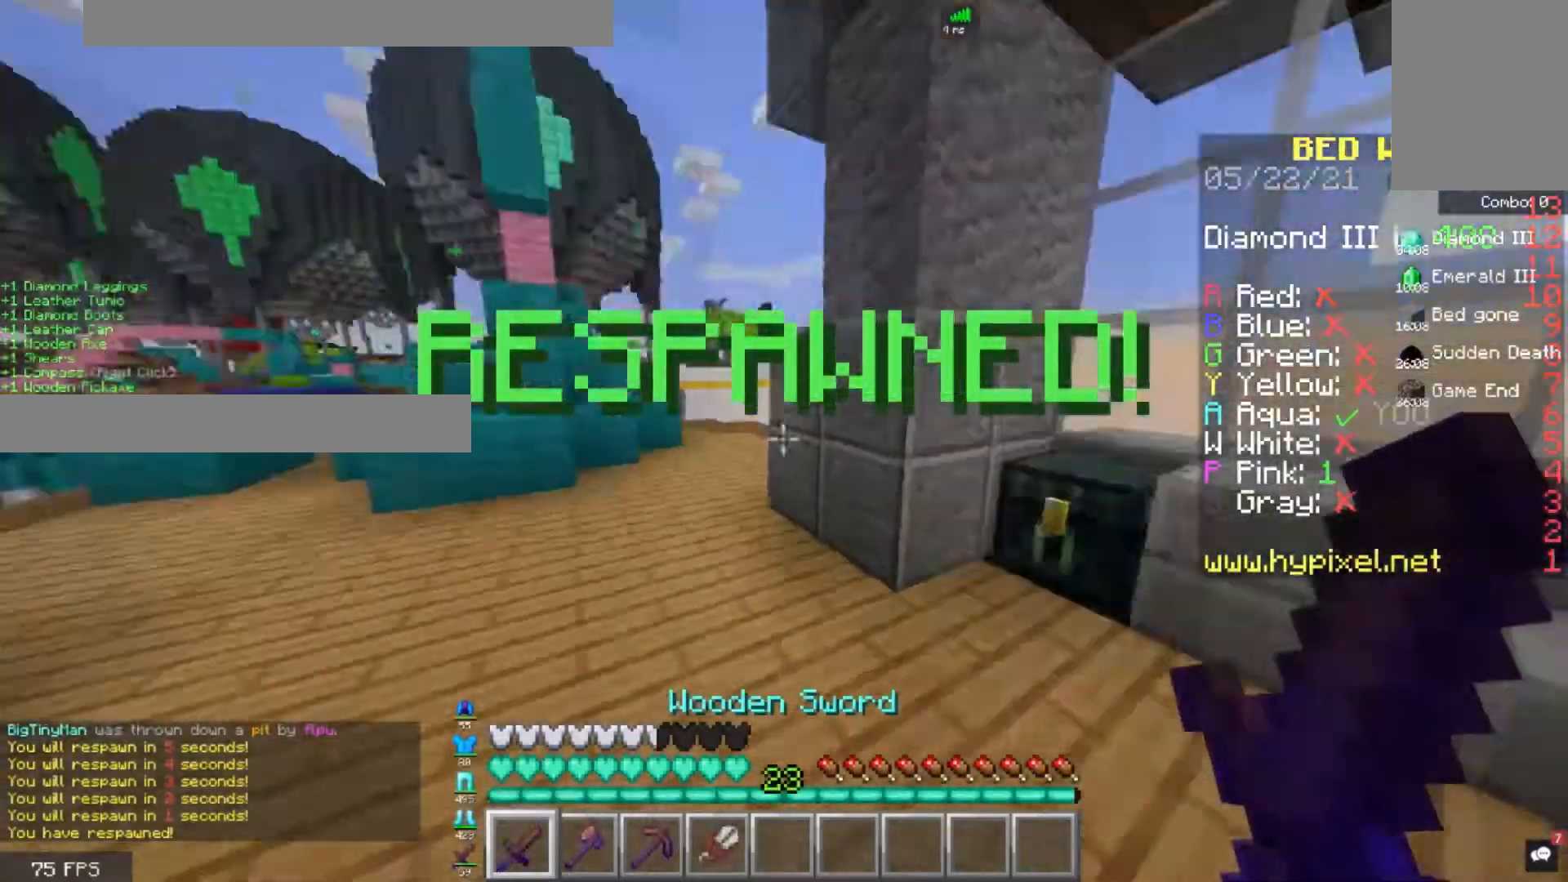
{"keys": [], "mouse": [], "events": [[40, "d", "down"], [80, "w", "up"], [120, "mouse_right", "down"], [240, "d", "up"], [280, "mouse_right", "up"]]}
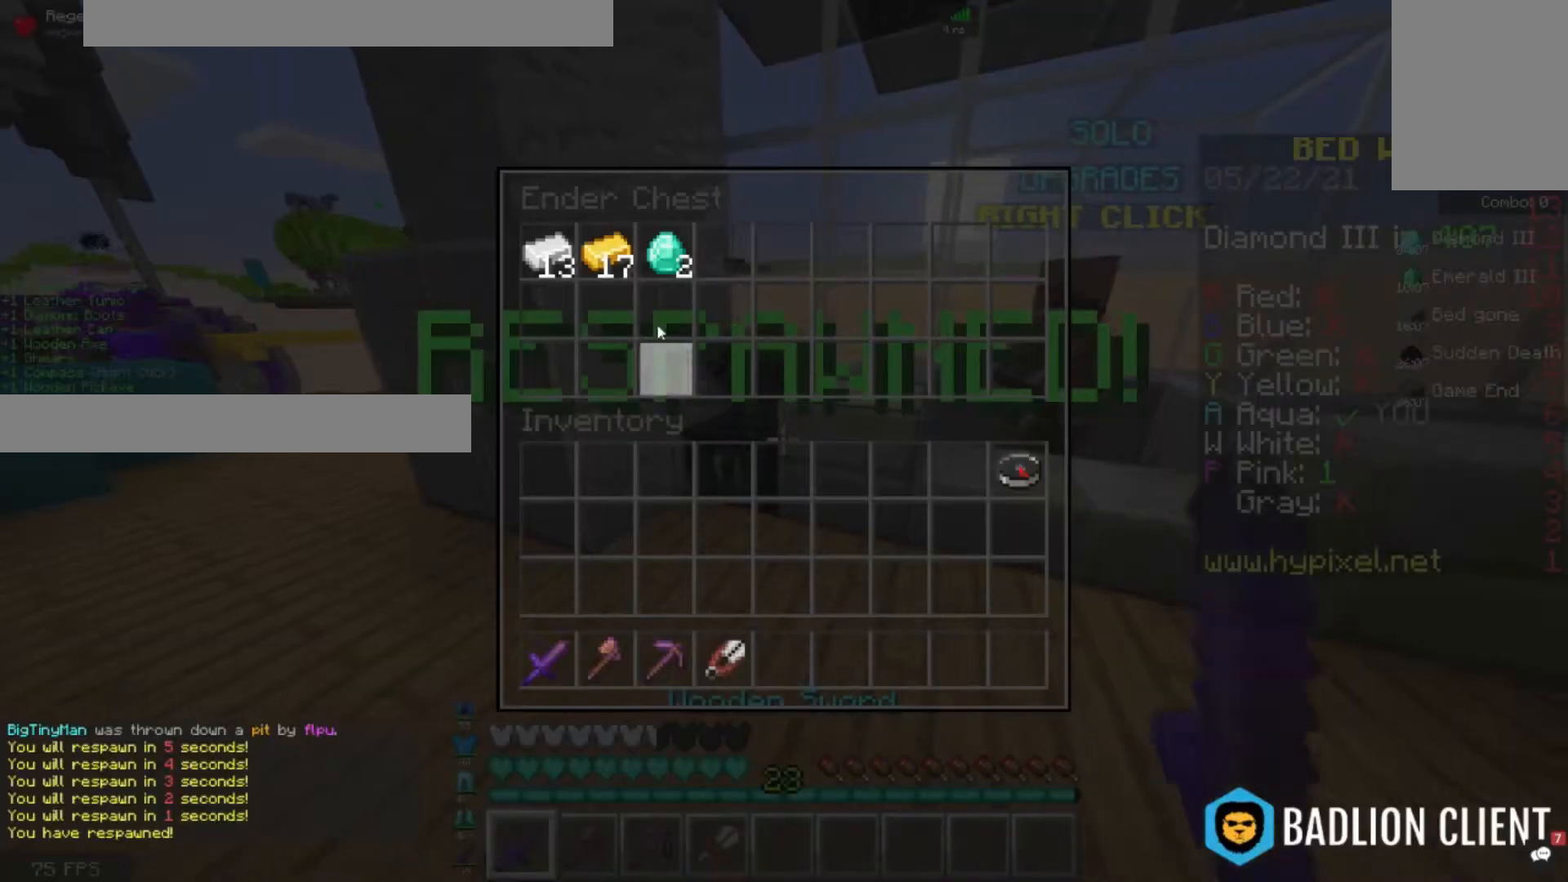
{"keys": [], "mouse": [], "events": []}
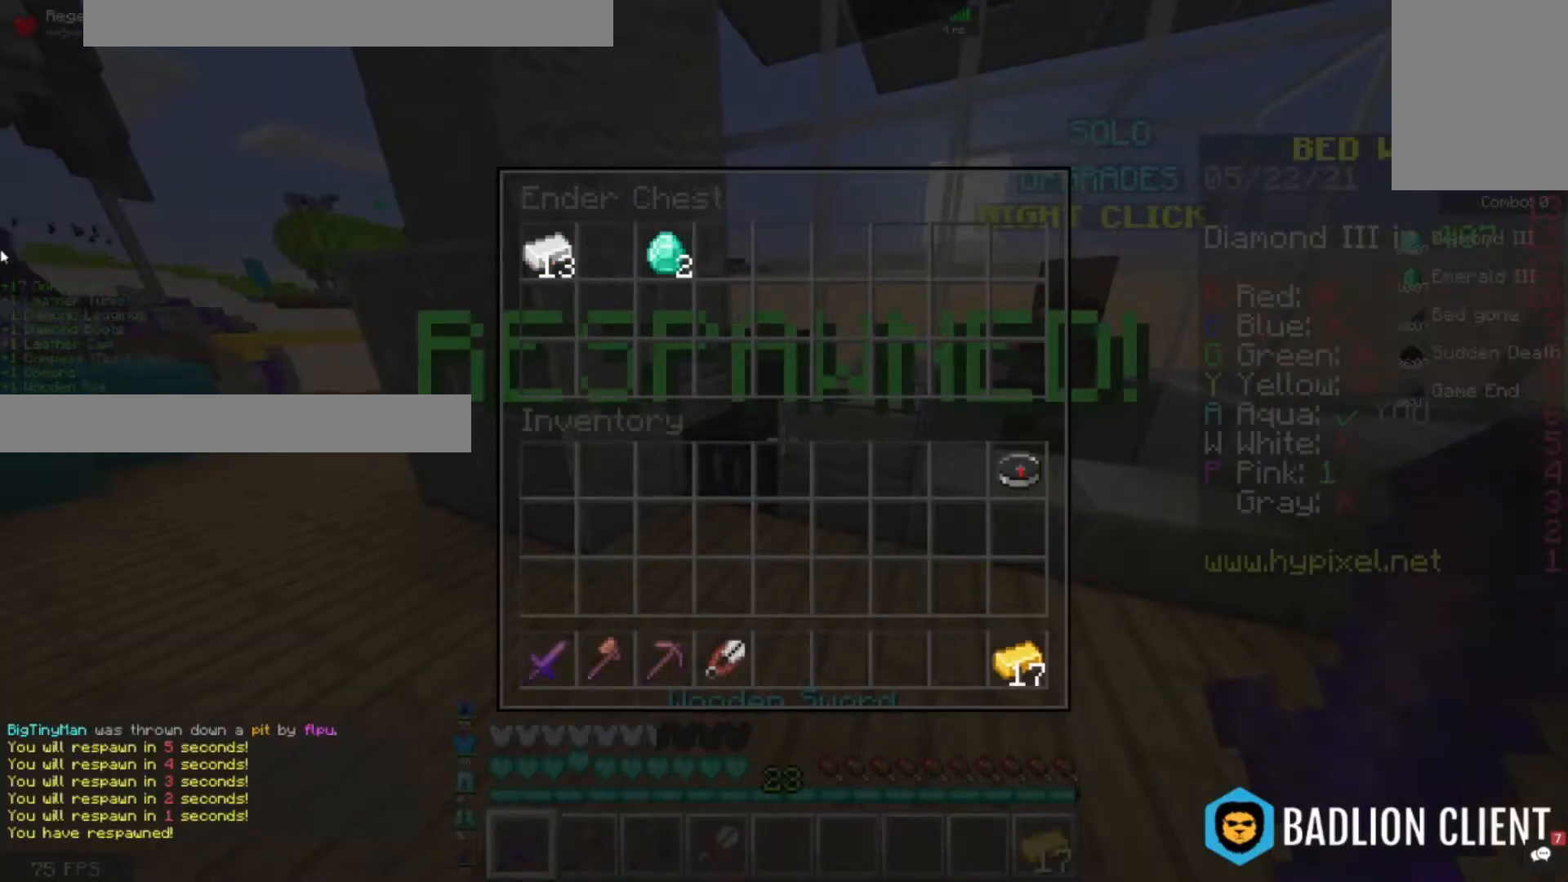
{"keys": ["a", "w"], "mouse": [], "events": [[40, "w", "down"], [320, "a", "down"]]}